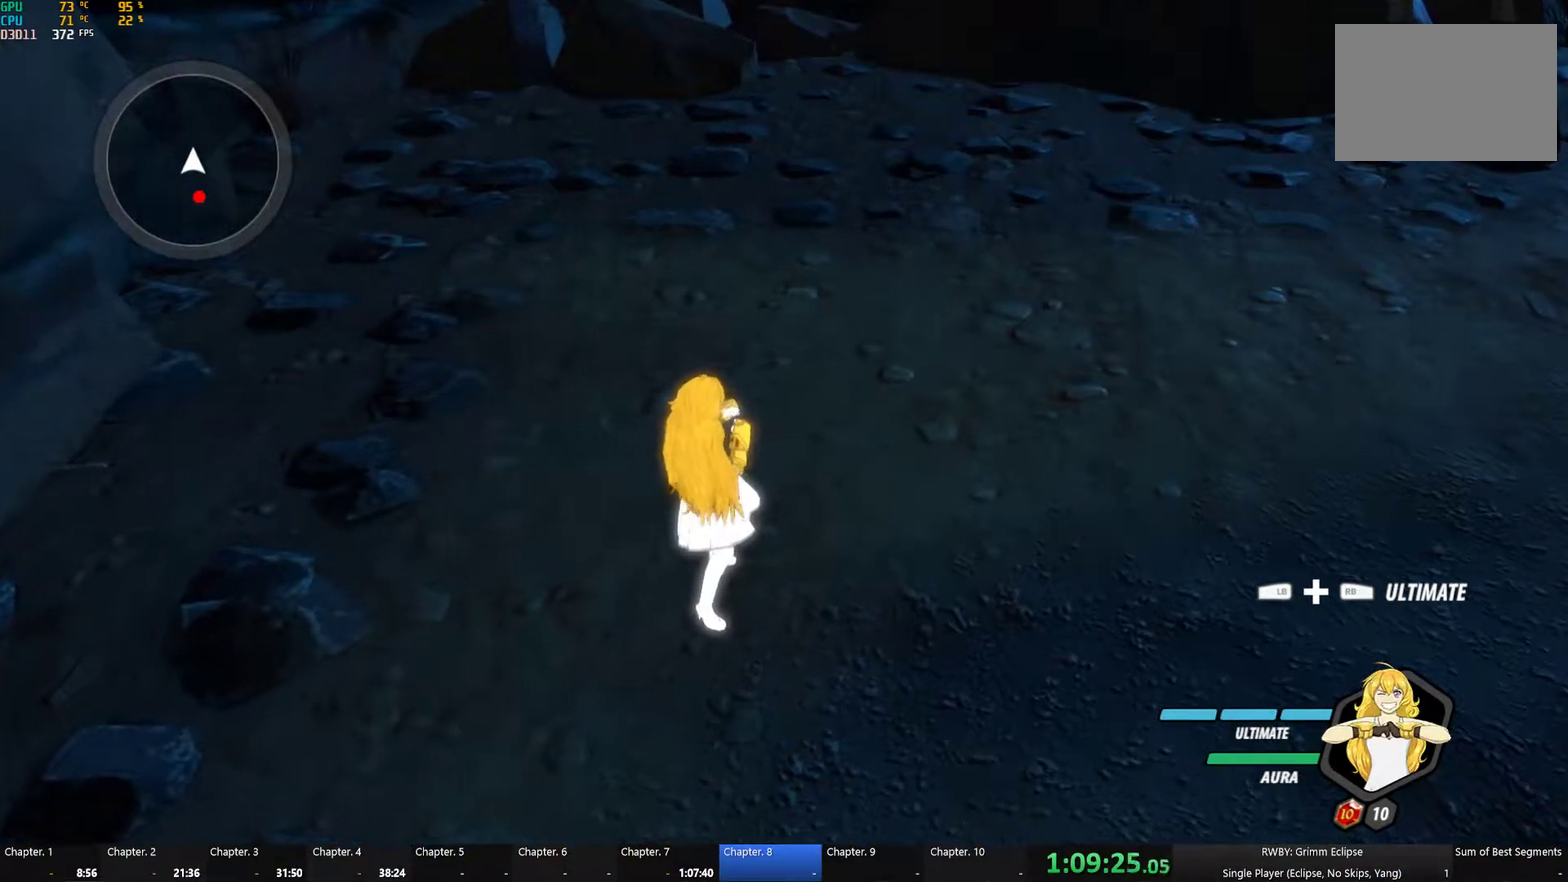
Gameplay with a controller (Xbox layout); each line is a JSON object with the inputs held at the frame after it. "button_events" lists button changes between this image and that frame as [ms after this image, input, new state], when the widget could be followed in between (sticks are given only as held states). Not read: L2 R2.
{"buttons": [], "left_stick": "center", "right_stick": "center", "button_events": []}
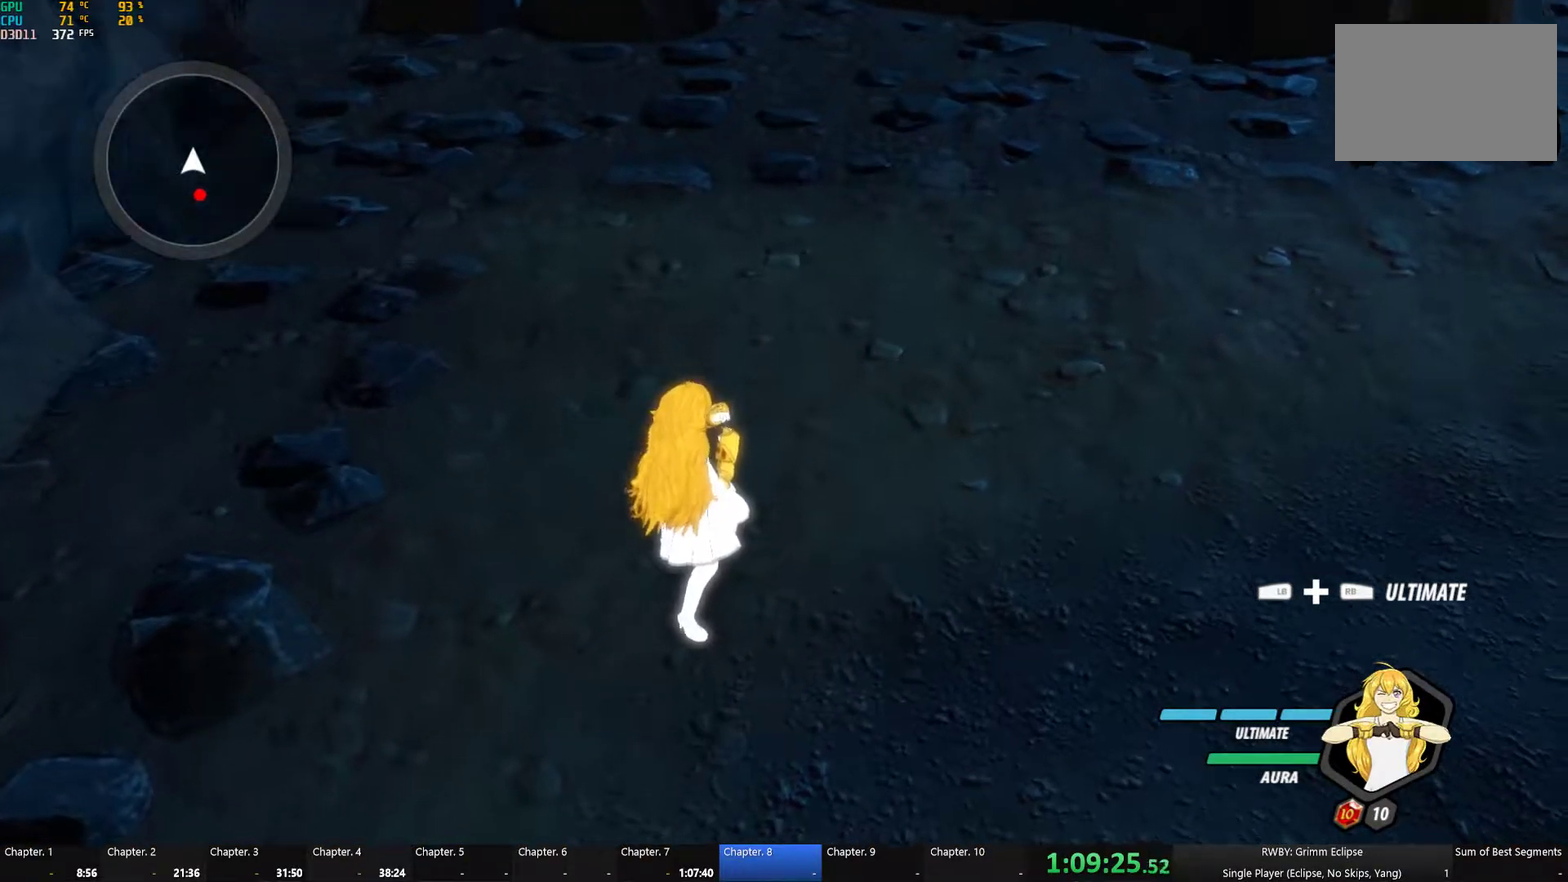
{"buttons": [], "left_stick": "down-right", "right_stick": "right", "button_events": []}
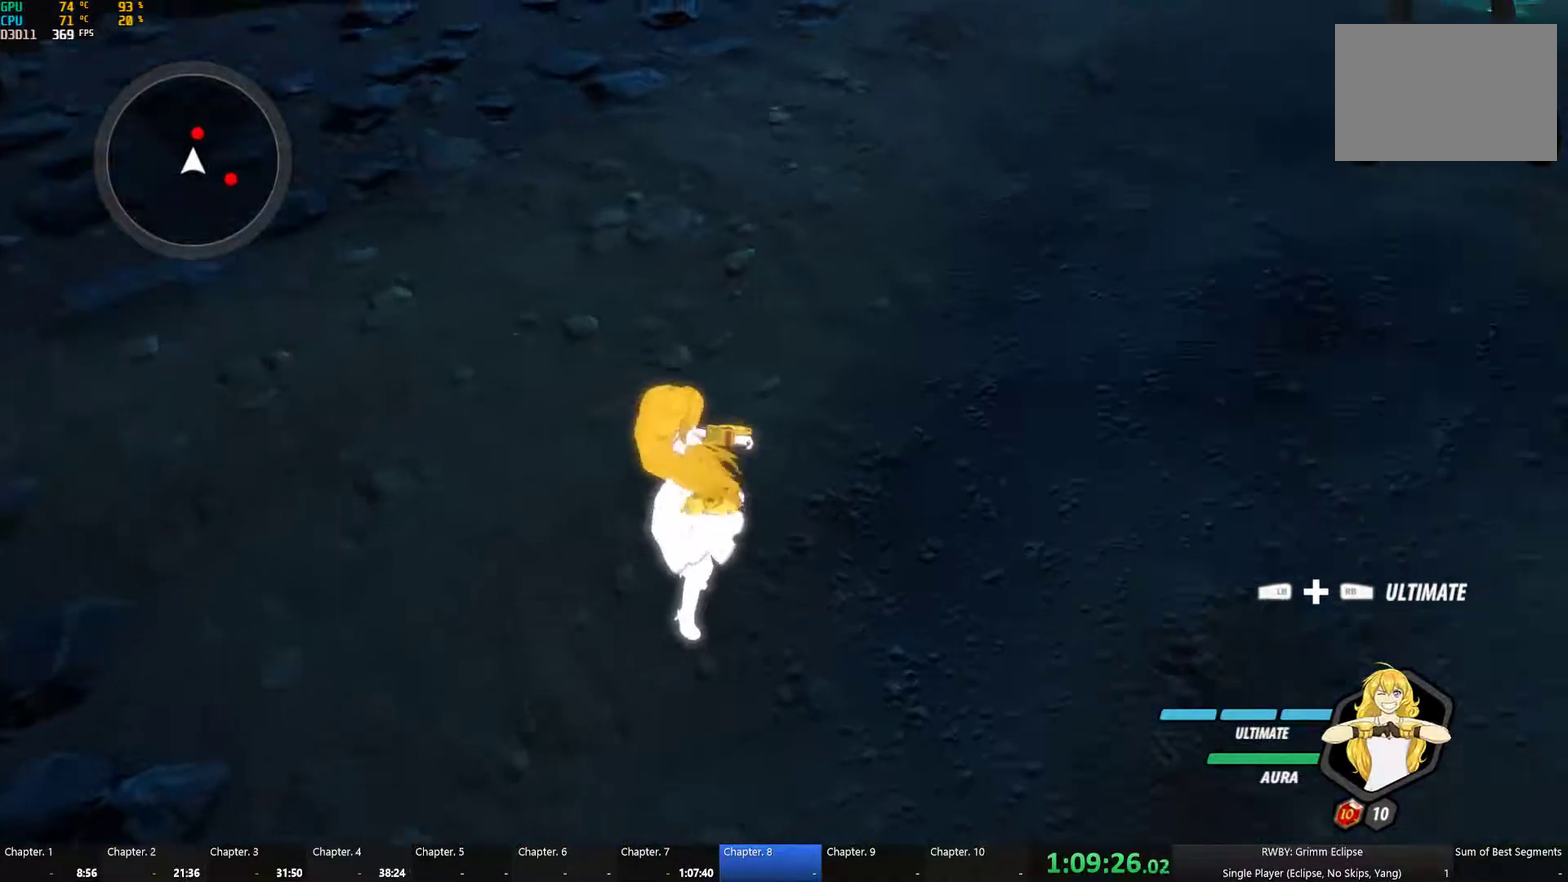
{"buttons": ["Y", "L1"], "left_stick": "right", "right_stick": "center", "button_events": [[367, "A", "down"], [367, "L1", "down"], [400, "B", "down"], [417, "A", "up"], [417, "Y", "down"], [467, "B", "up"]]}
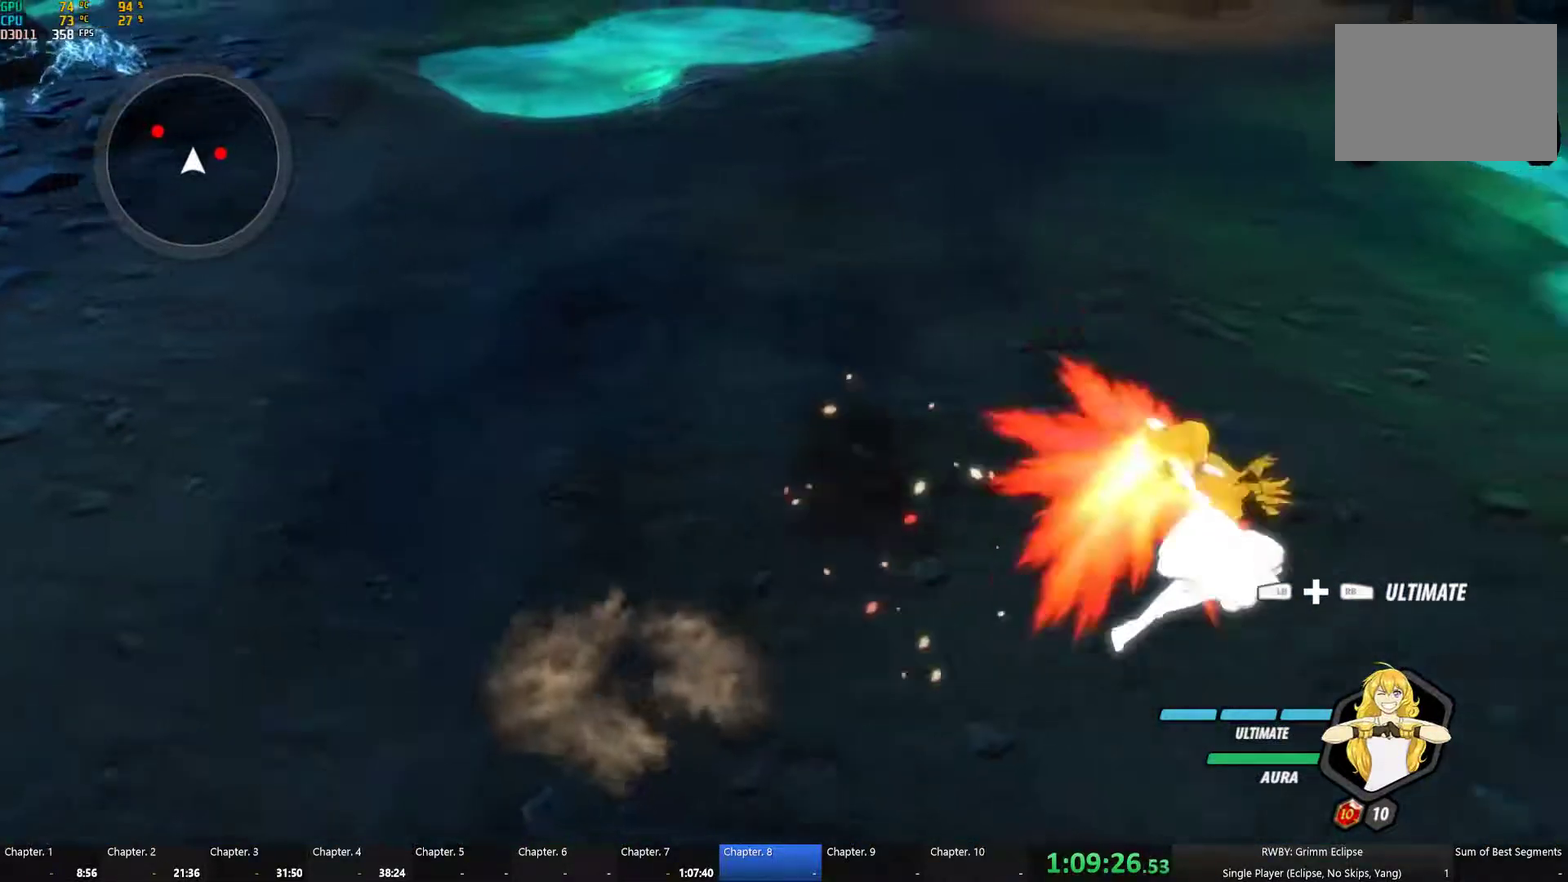
{"buttons": ["Y", "L1"], "left_stick": "down-right", "right_stick": "center", "button_events": [[17, "L1", "up"], [33, "B", "down"], [33, "Y", "up"], [117, "A", "down"], [117, "B", "up"], [133, "L1", "down"], [183, "A", "up"], [200, "Y", "down"], [283, "B", "down"], [283, "L1", "up"], [300, "Y", "up"], [367, "B", "up"], [400, "L1", "down"], [466, "Y", "down"]]}
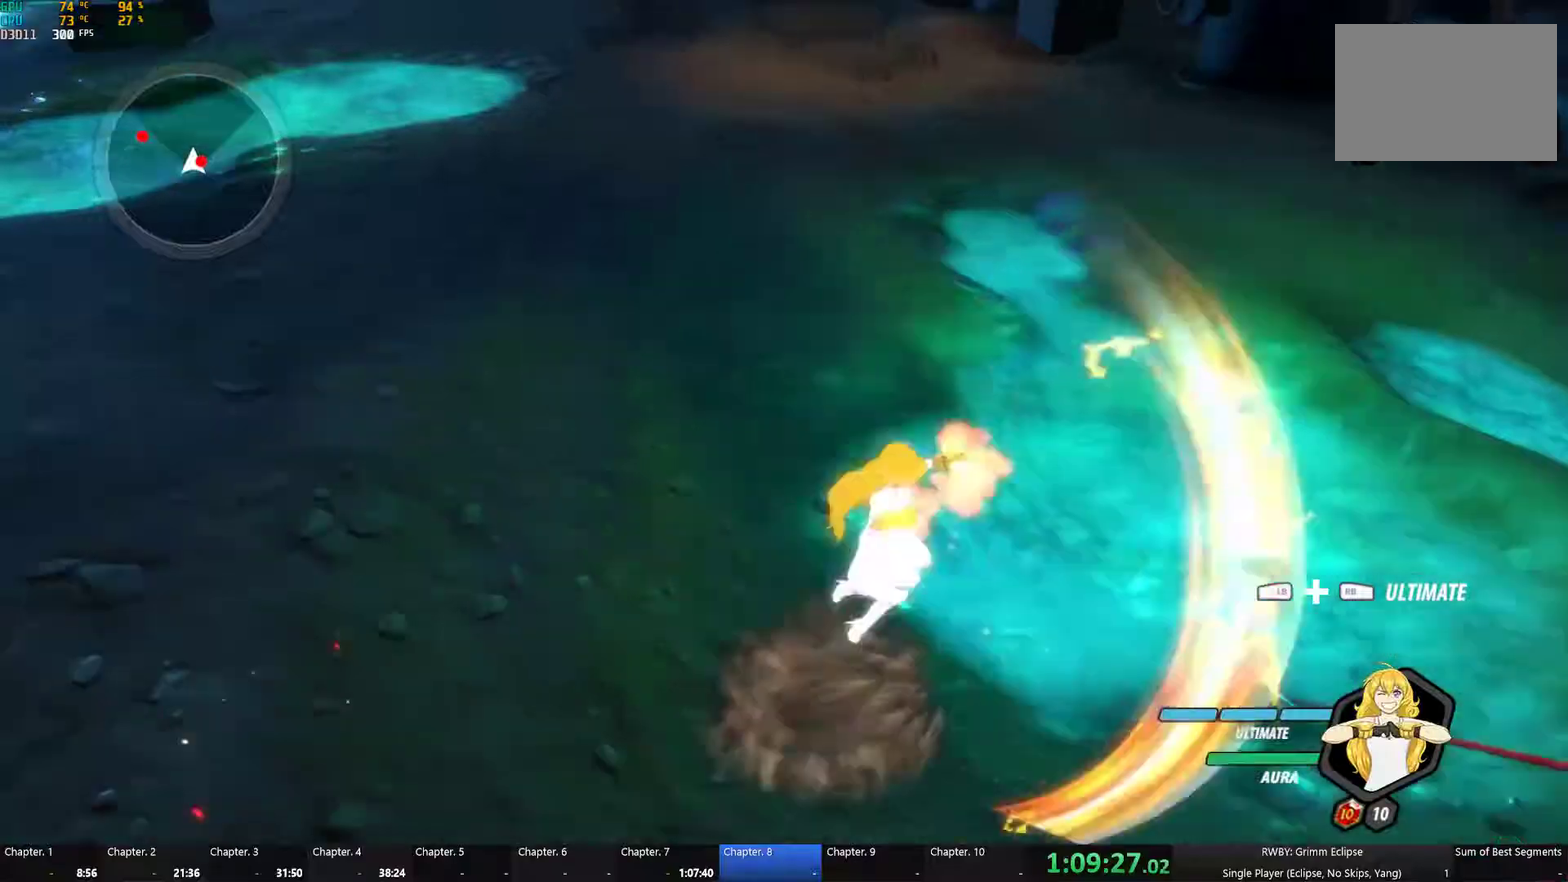
{"buttons": ["B"], "left_stick": "down-right", "right_stick": "center", "button_events": [[117, "B", "down"], [117, "L1", "up"], [117, "Y", "up"], [200, "B", "up"], [234, "A", "down"], [267, "L1", "down"], [284, "A", "up"], [300, "Y", "down"], [350, "L1", "up"], [434, "Y", "up"], [450, "B", "down"]]}
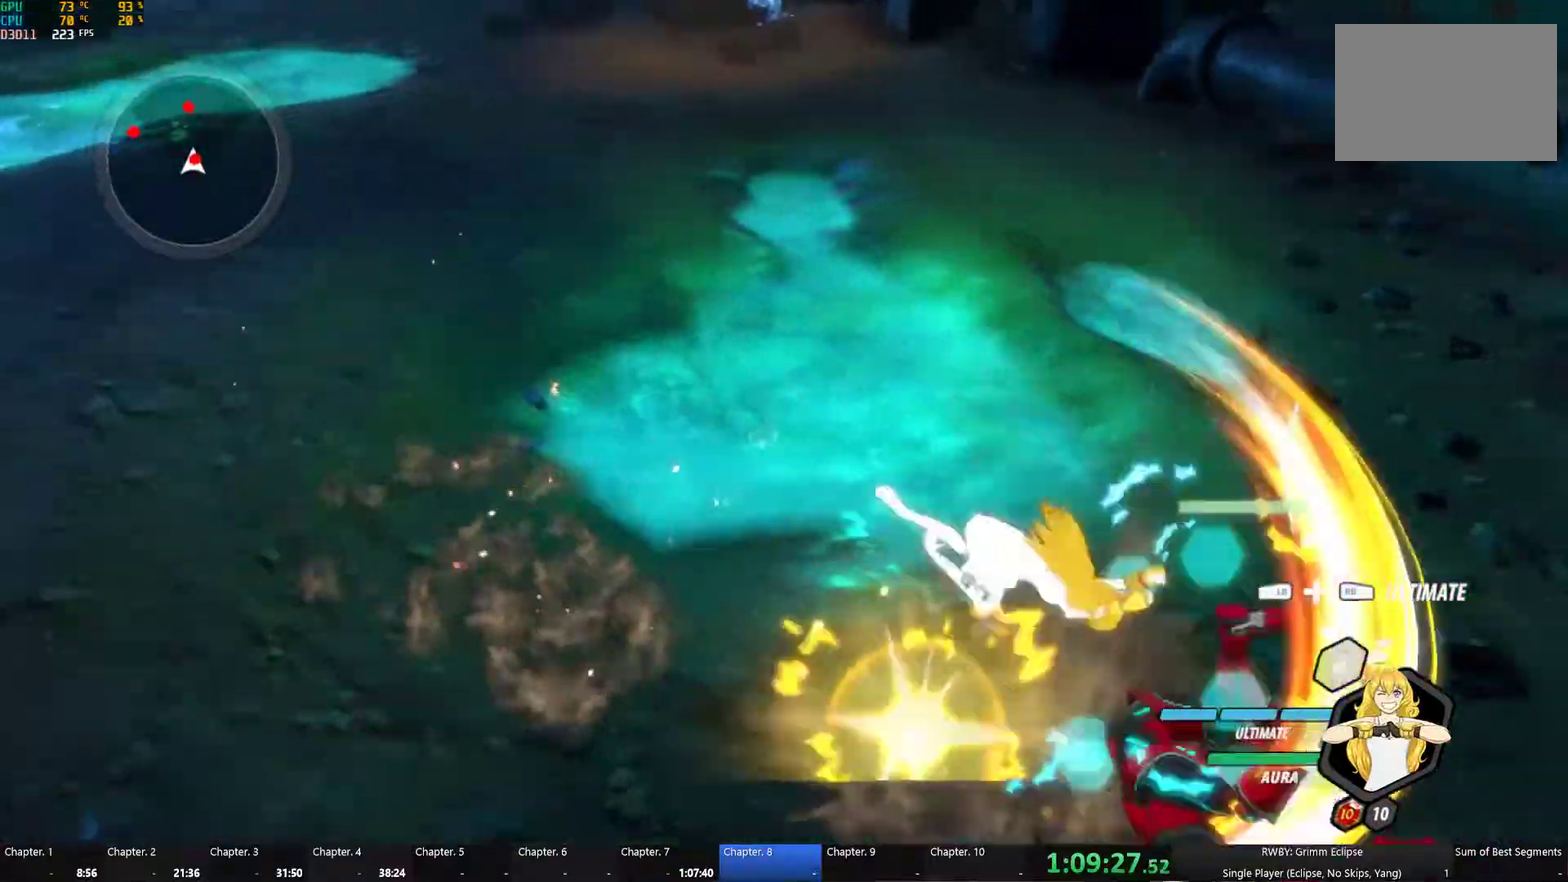
{"buttons": ["Y", "L1"], "left_stick": "right", "right_stick": "center", "button_events": [[50, "B", "up"], [67, "A", "down"], [84, "L1", "down"], [150, "A", "up"], [150, "Y", "down"], [234, "L1", "up"], [284, "B", "down"], [284, "Y", "up"], [367, "B", "up"], [434, "L1", "down"], [450, "Y", "down"]]}
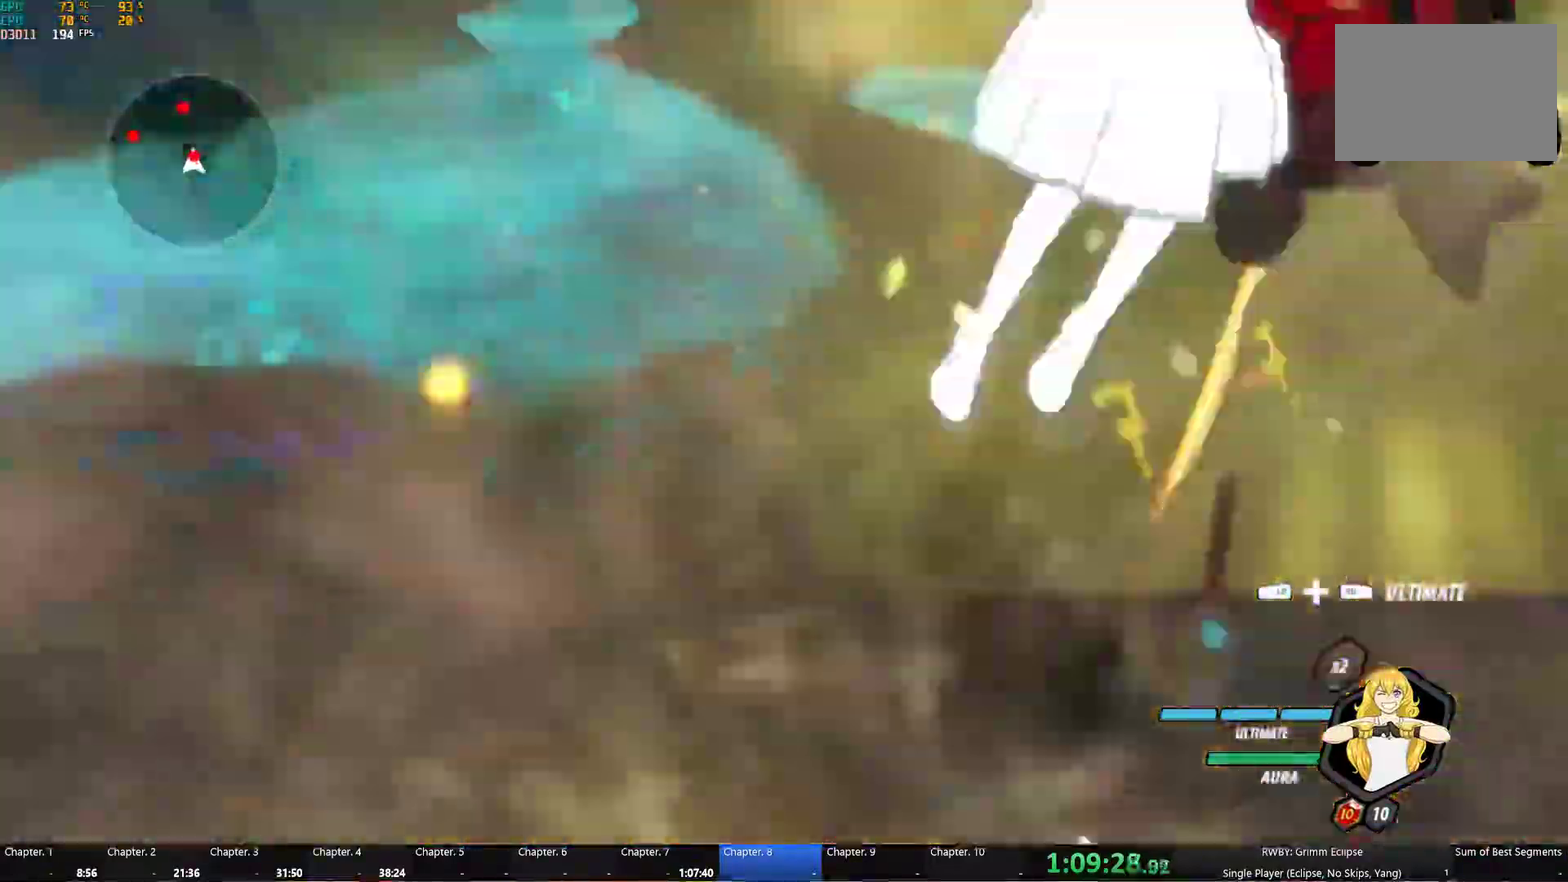
{"buttons": ["Y"], "left_stick": "up-right", "right_stick": "center", "button_events": [[50, "L1", "up"], [67, "B", "down"], [84, "Y", "up"], [150, "B", "up"], [184, "L1", "down"], [234, "Y", "down"], [317, "L1", "up"], [334, "B", "down"], [334, "Y", "up"], [417, "B", "up"], [500, "Y", "down"]]}
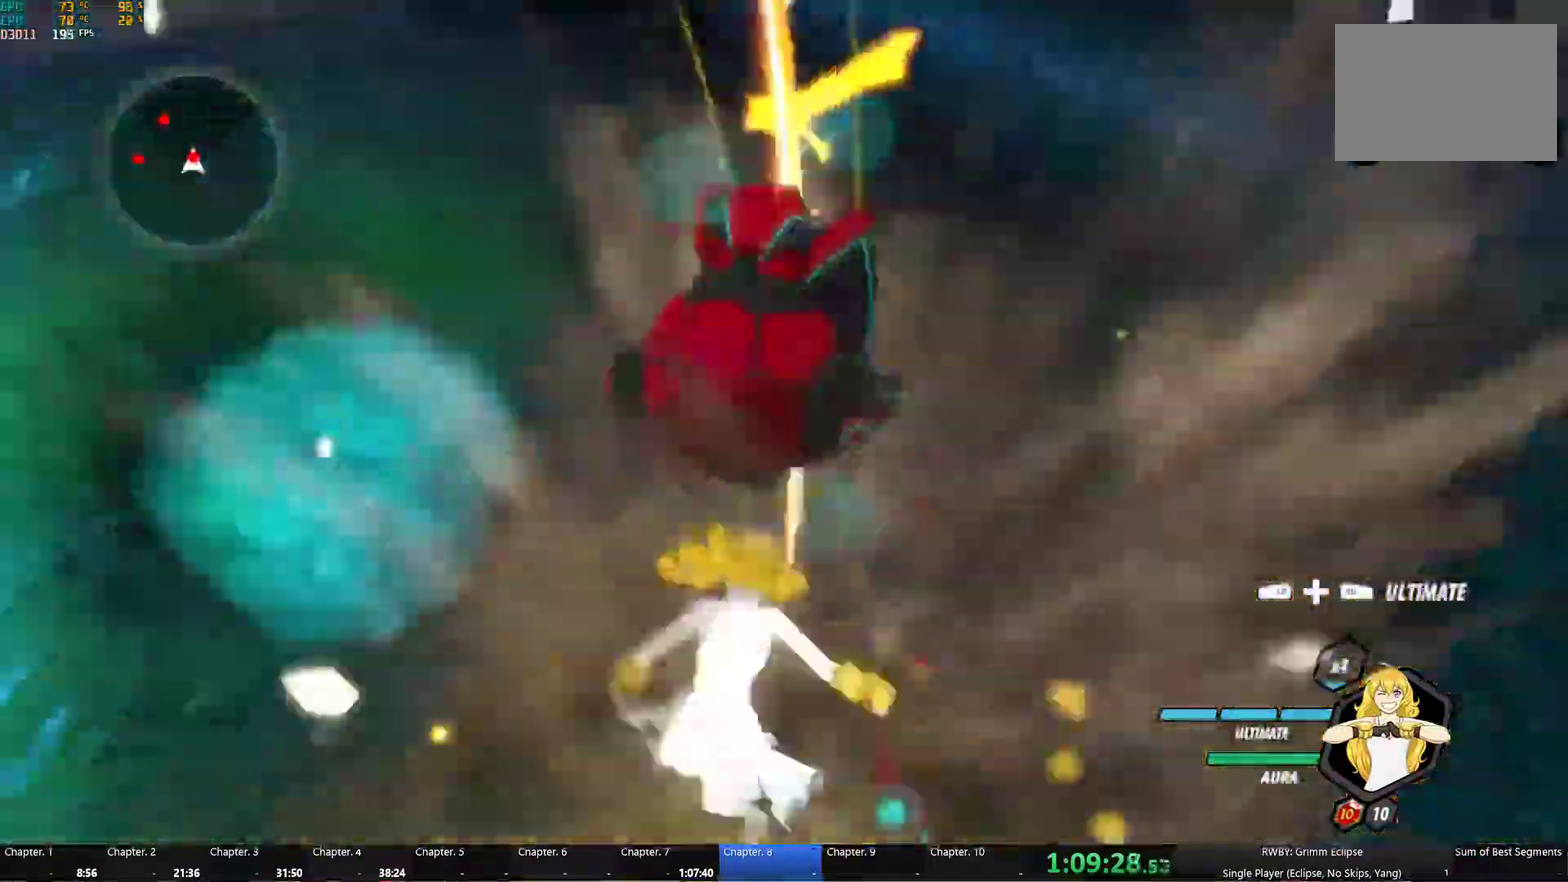
{"buttons": ["Y"], "left_stick": "center", "right_stick": "center", "button_events": []}
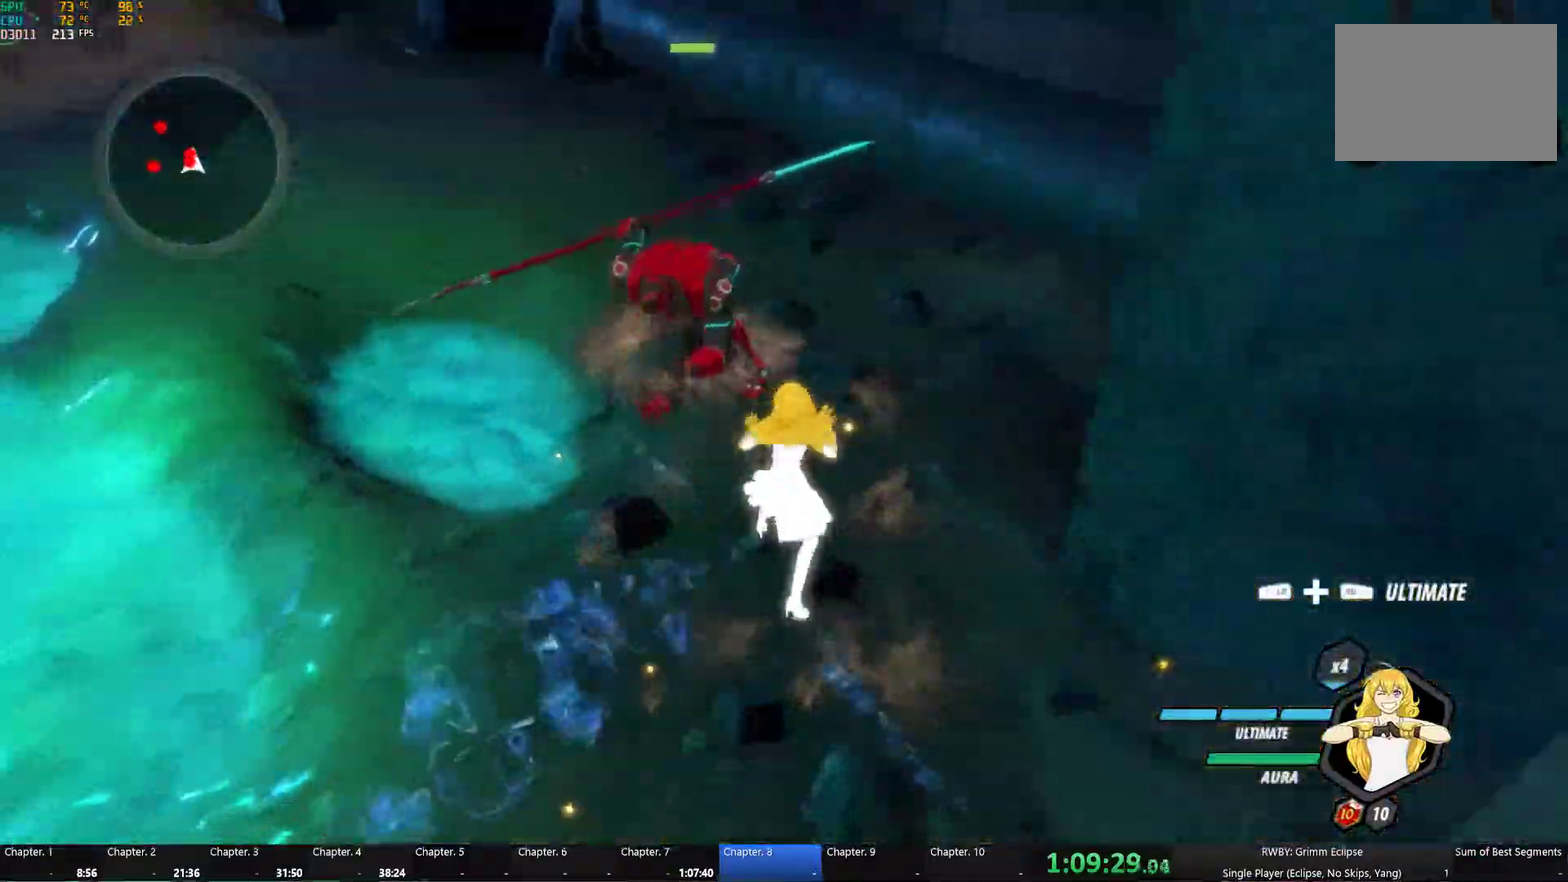
{"buttons": [], "left_stick": "center", "right_stick": "center", "button_events": [[117, "Y", "up"]]}
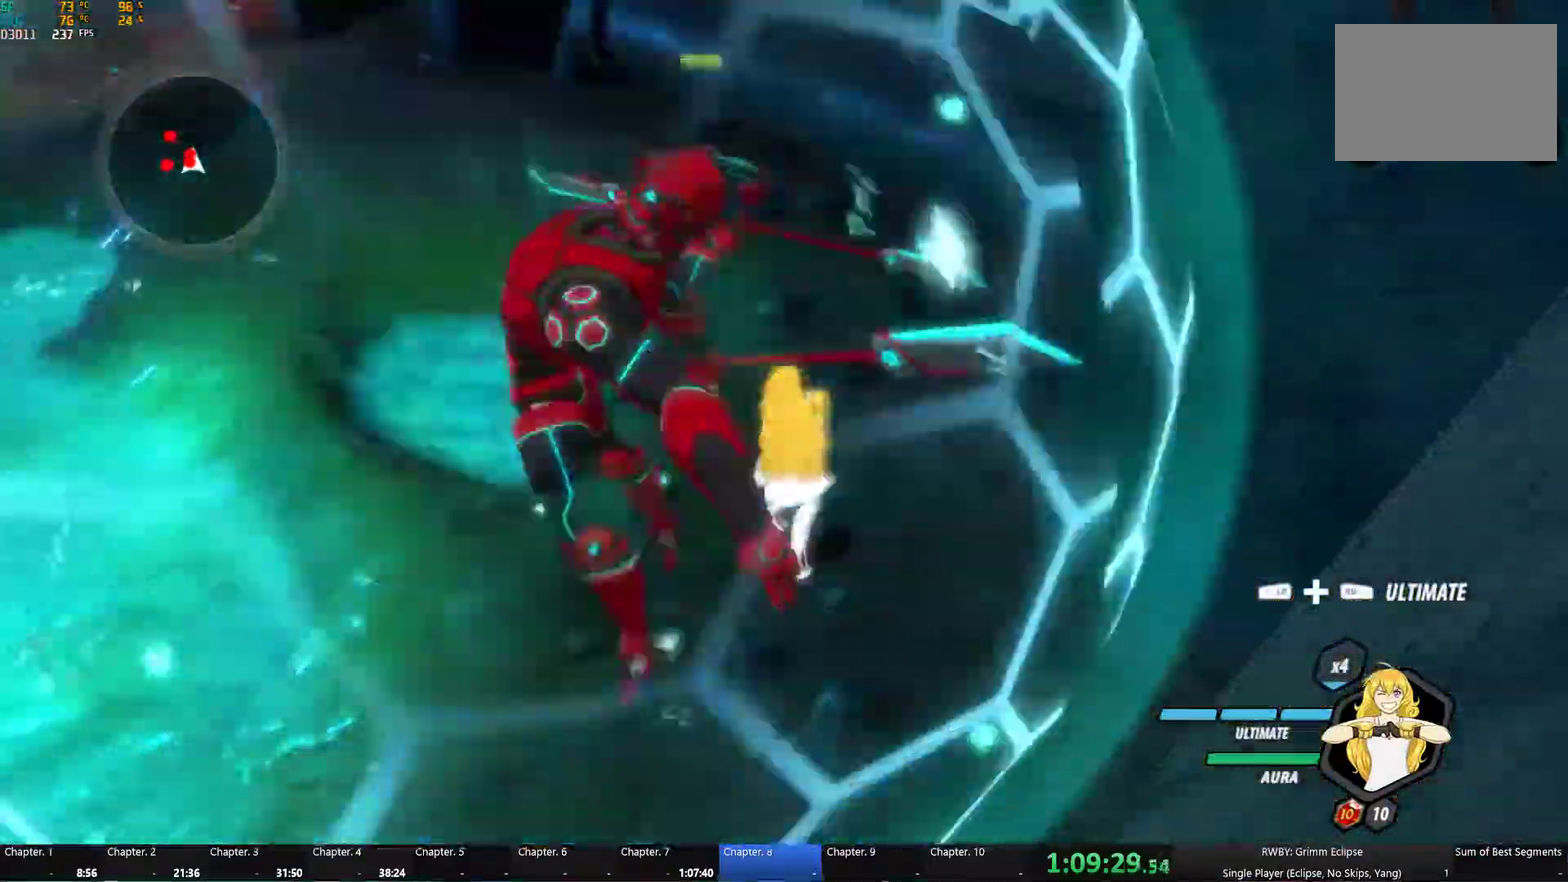
{"buttons": [], "left_stick": "down", "right_stick": "center", "button_events": []}
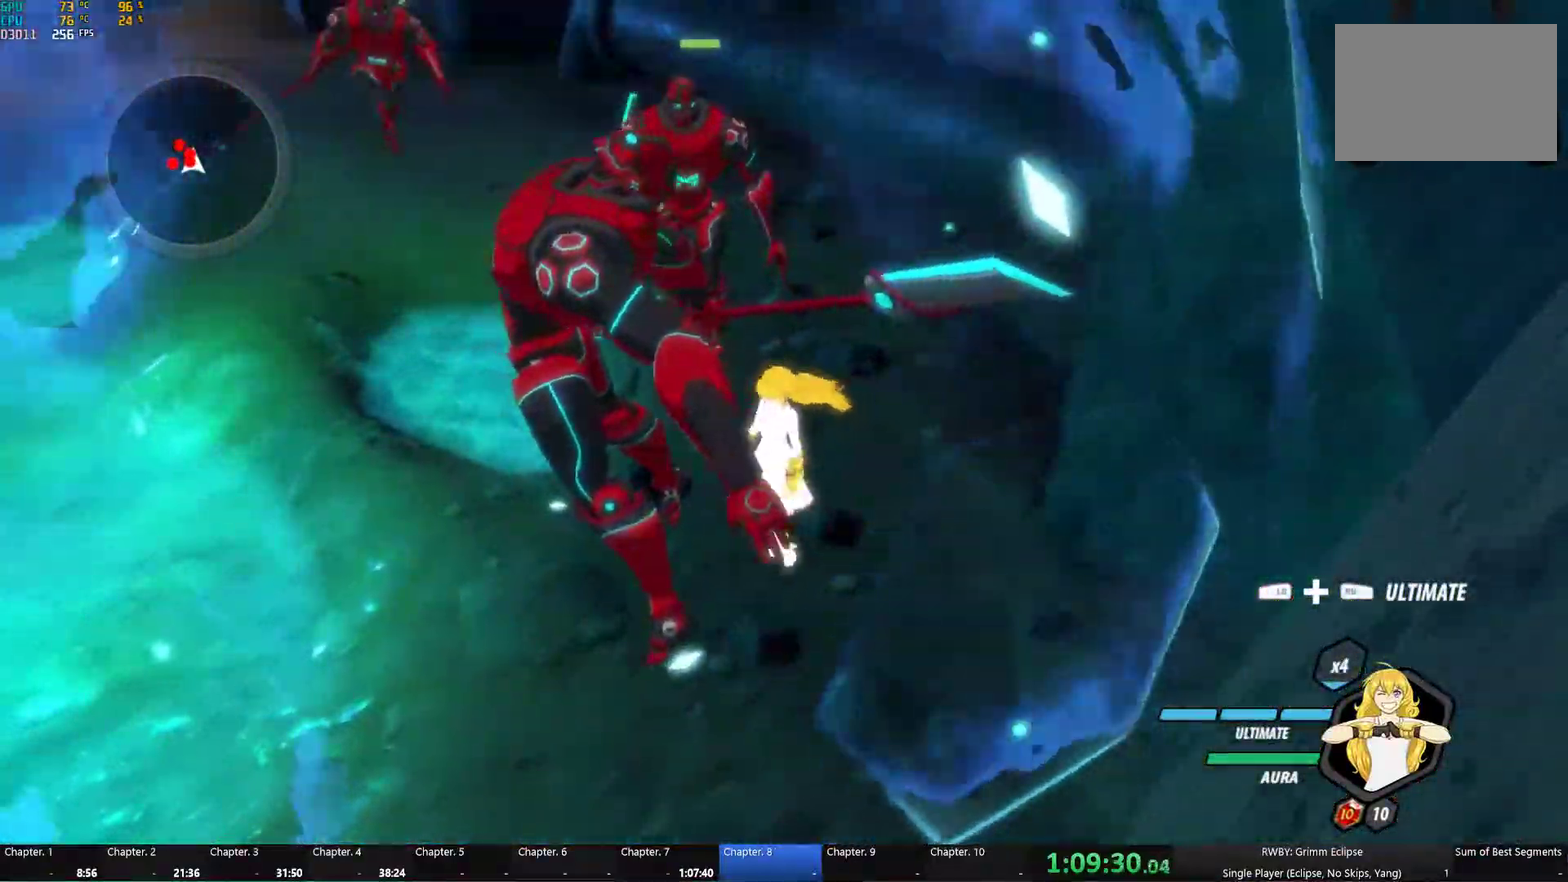
{"buttons": [], "left_stick": "up", "right_stick": "center", "button_events": [[250, "R1", "down"], [267, "L1", "down"], [367, "L1", "up"], [450, "R1", "up"]]}
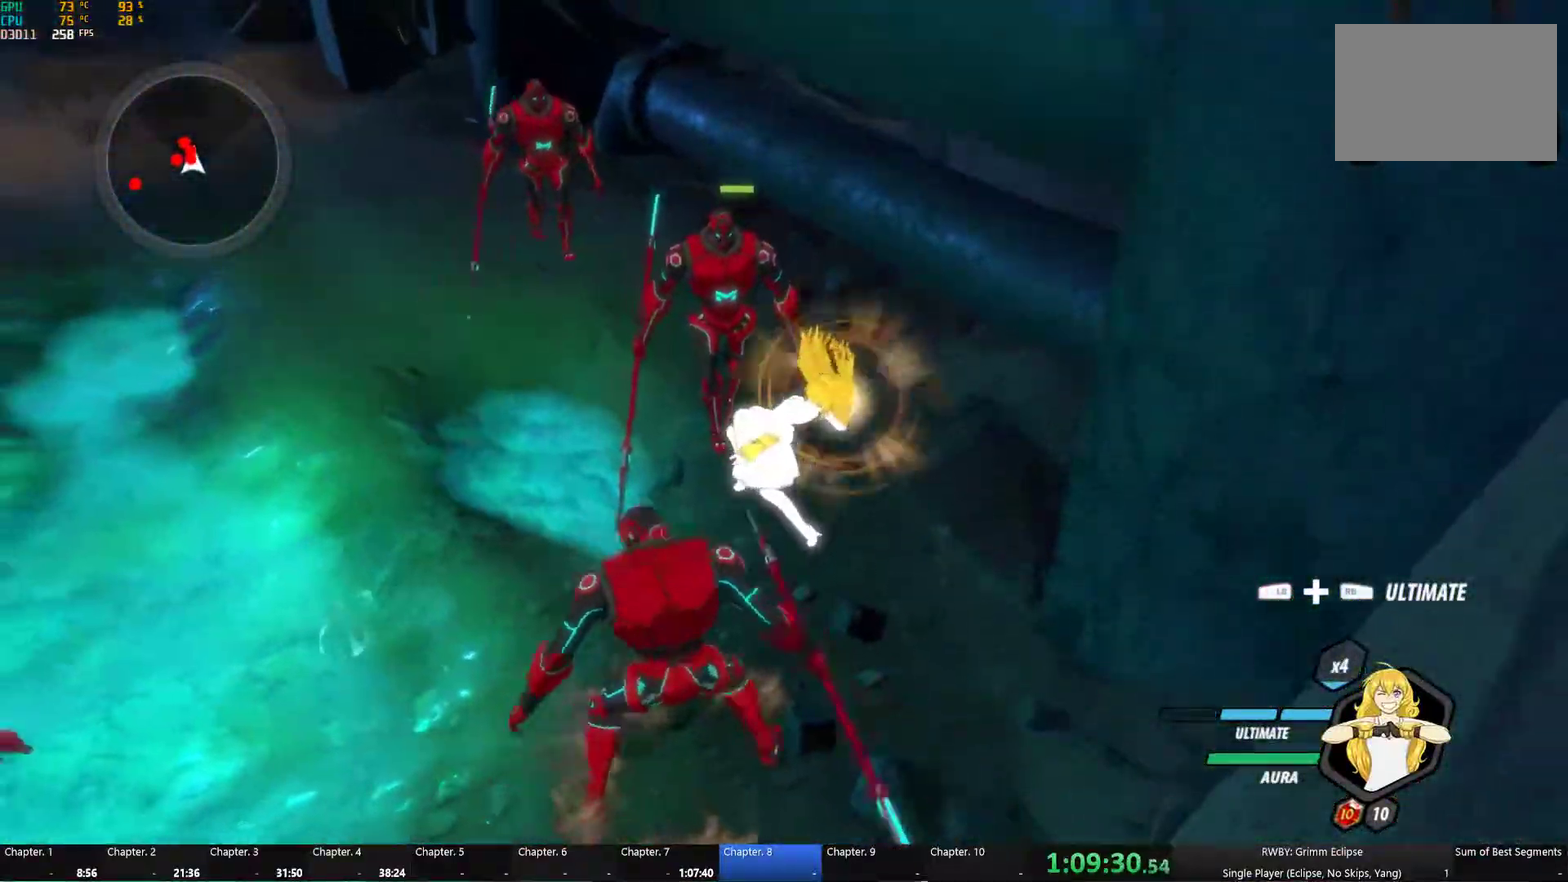
{"buttons": [], "left_stick": "center", "right_stick": "center", "button_events": []}
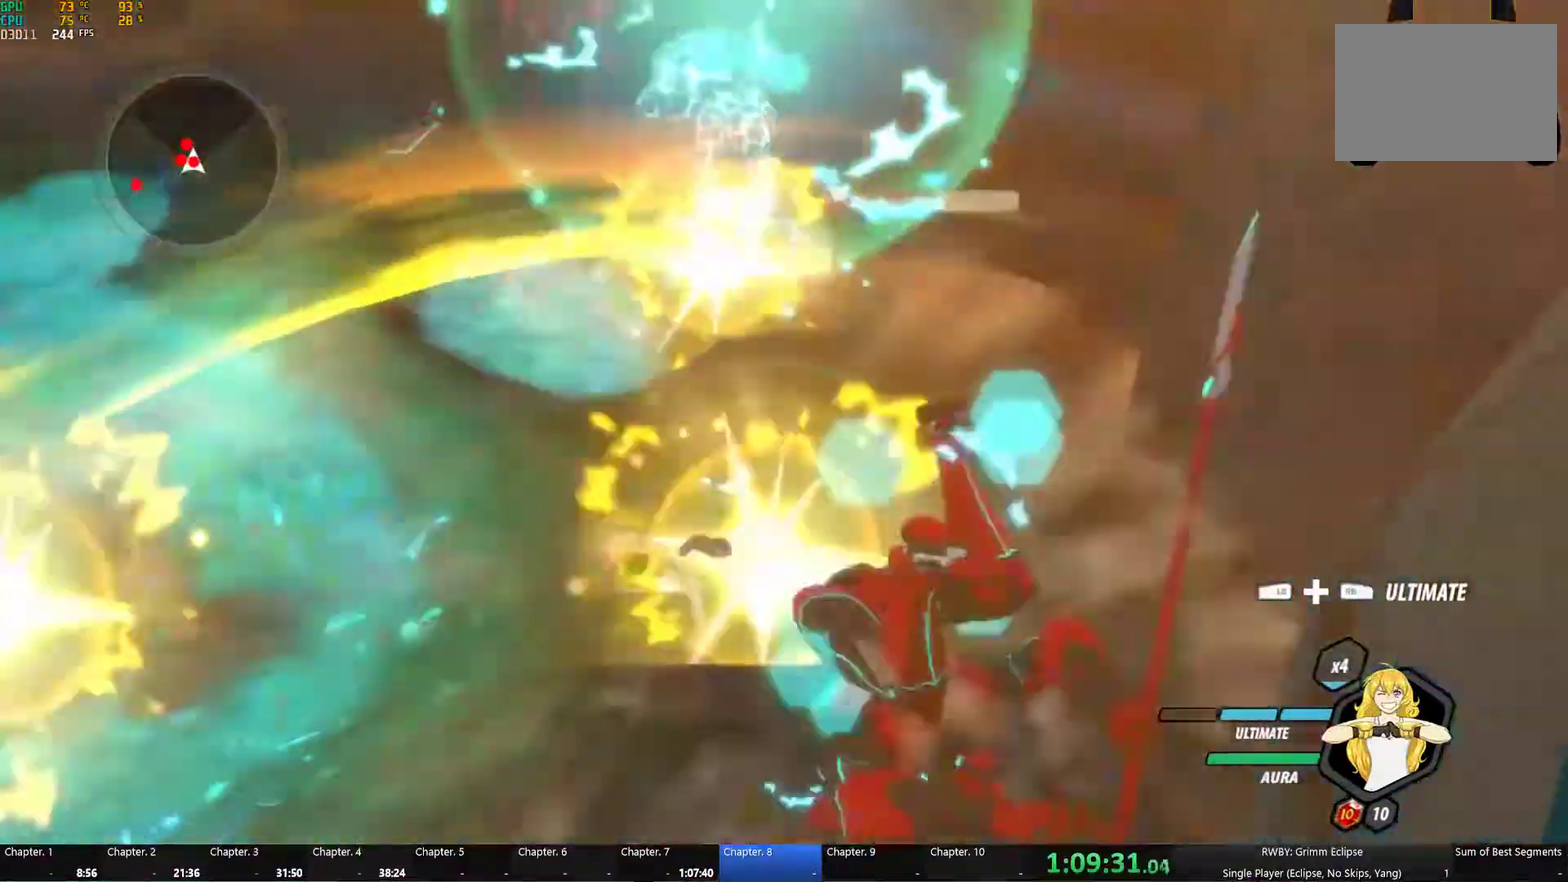
{"buttons": ["A", "L1"], "left_stick": "up", "right_stick": "center", "button_events": [[434, "A", "down"], [467, "L1", "down"]]}
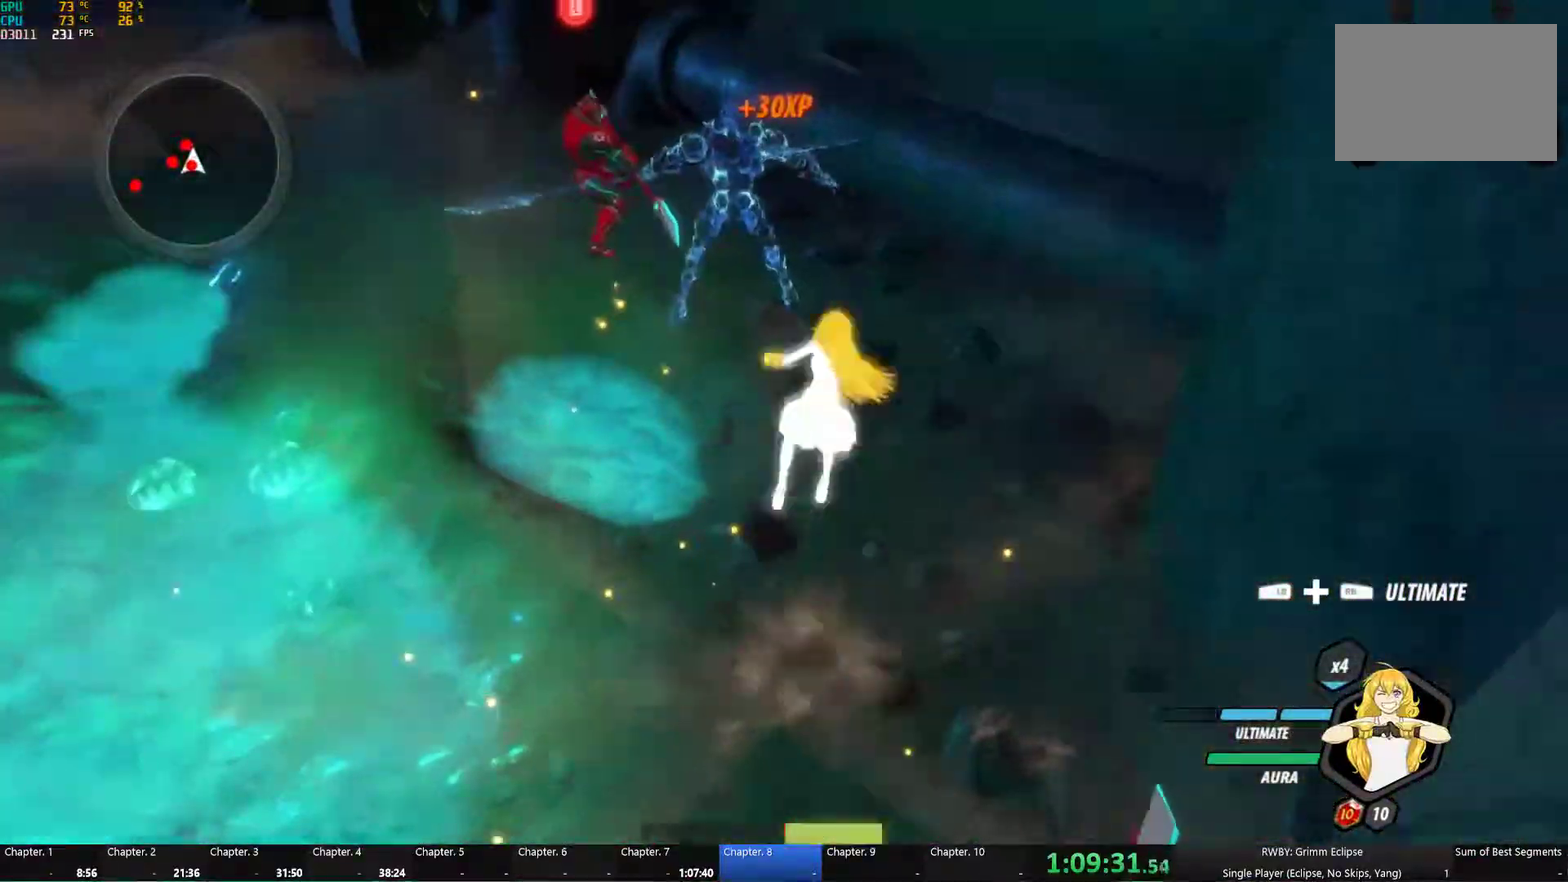
{"buttons": [], "left_stick": "up", "right_stick": "center", "button_events": [[84, "A", "up"], [84, "Y", "down"], [217, "B", "down"], [217, "Y", "up"], [250, "L1", "up"], [350, "B", "up"]]}
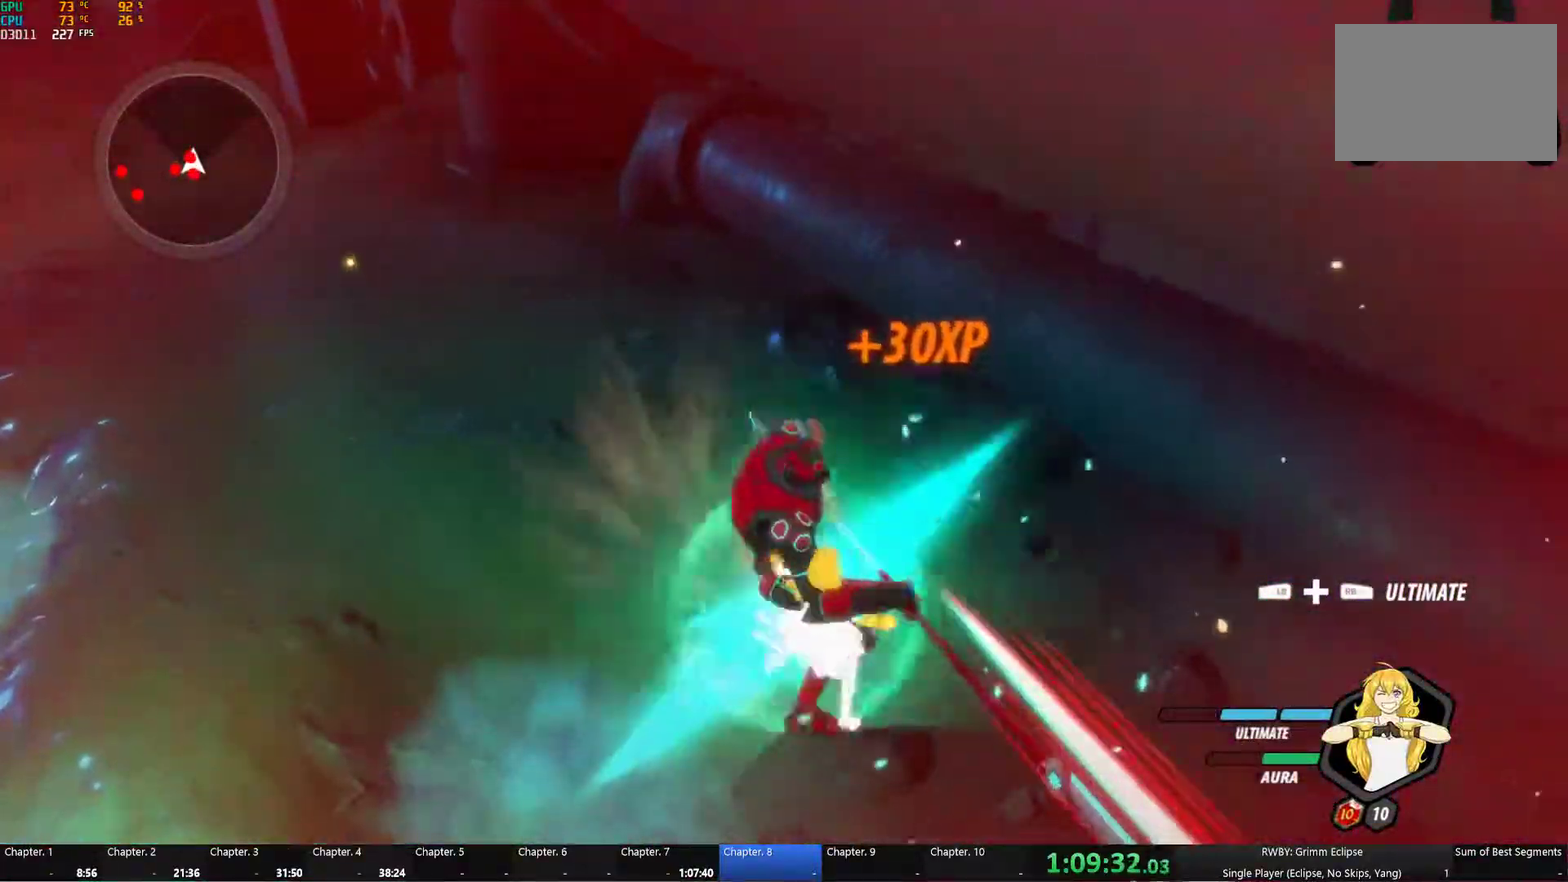
{"buttons": ["Y", "L1"], "left_stick": "up", "right_stick": "center", "button_events": [[417, "L1", "down"], [417, "Y", "down"]]}
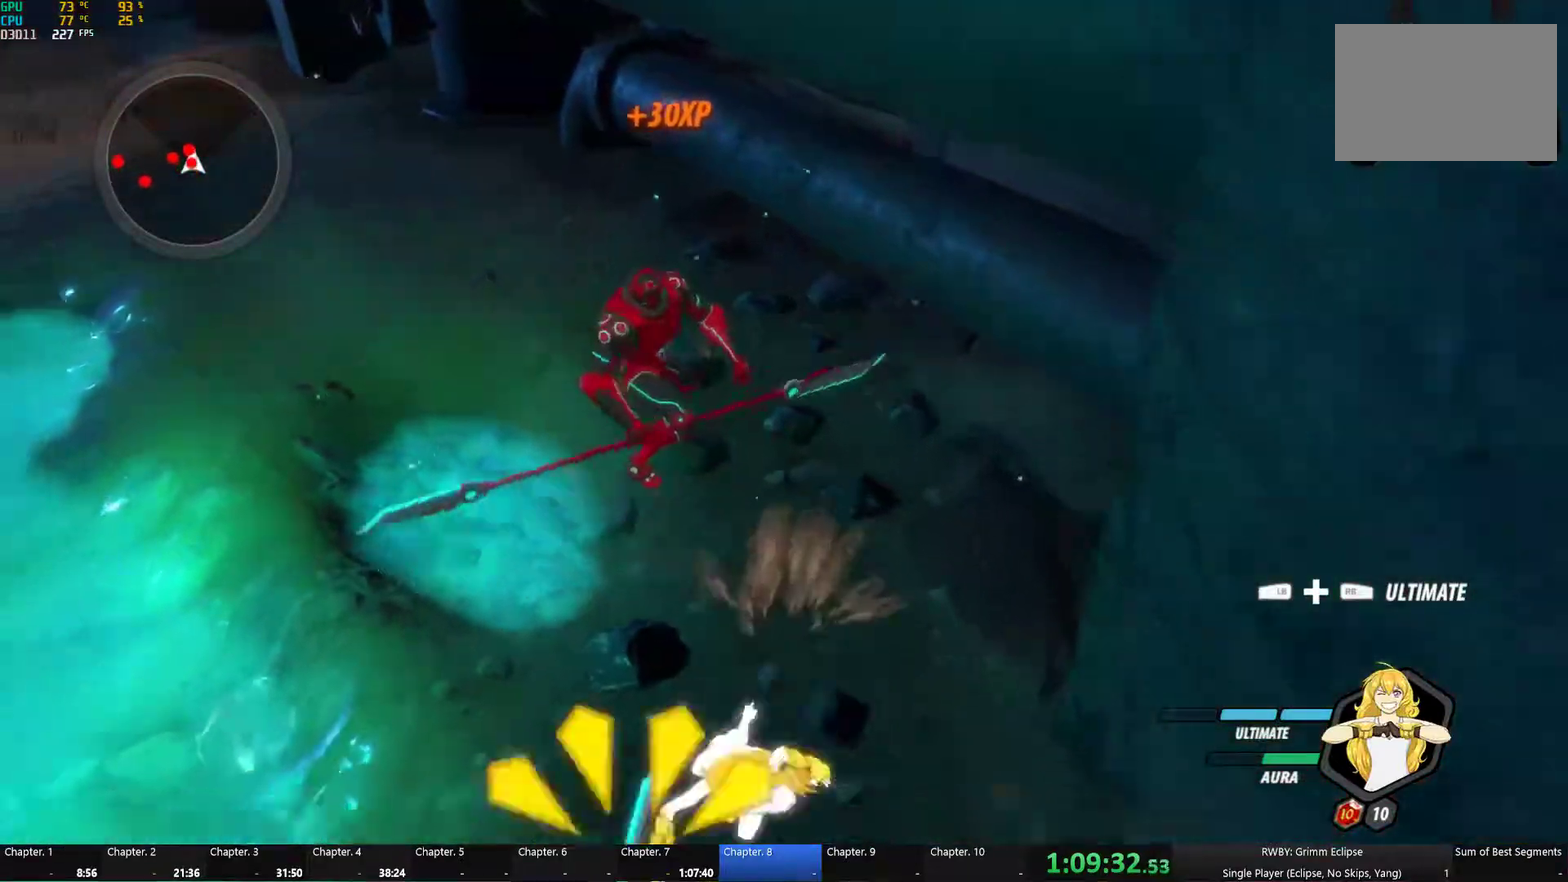
{"buttons": ["L1"], "left_stick": "up", "right_stick": "center", "button_events": [[33, "L1", "up"], [50, "B", "down"], [50, "Y", "up"], [133, "B", "up"], [416, "A", "down"], [466, "L1", "down"], [483, "A", "up"]]}
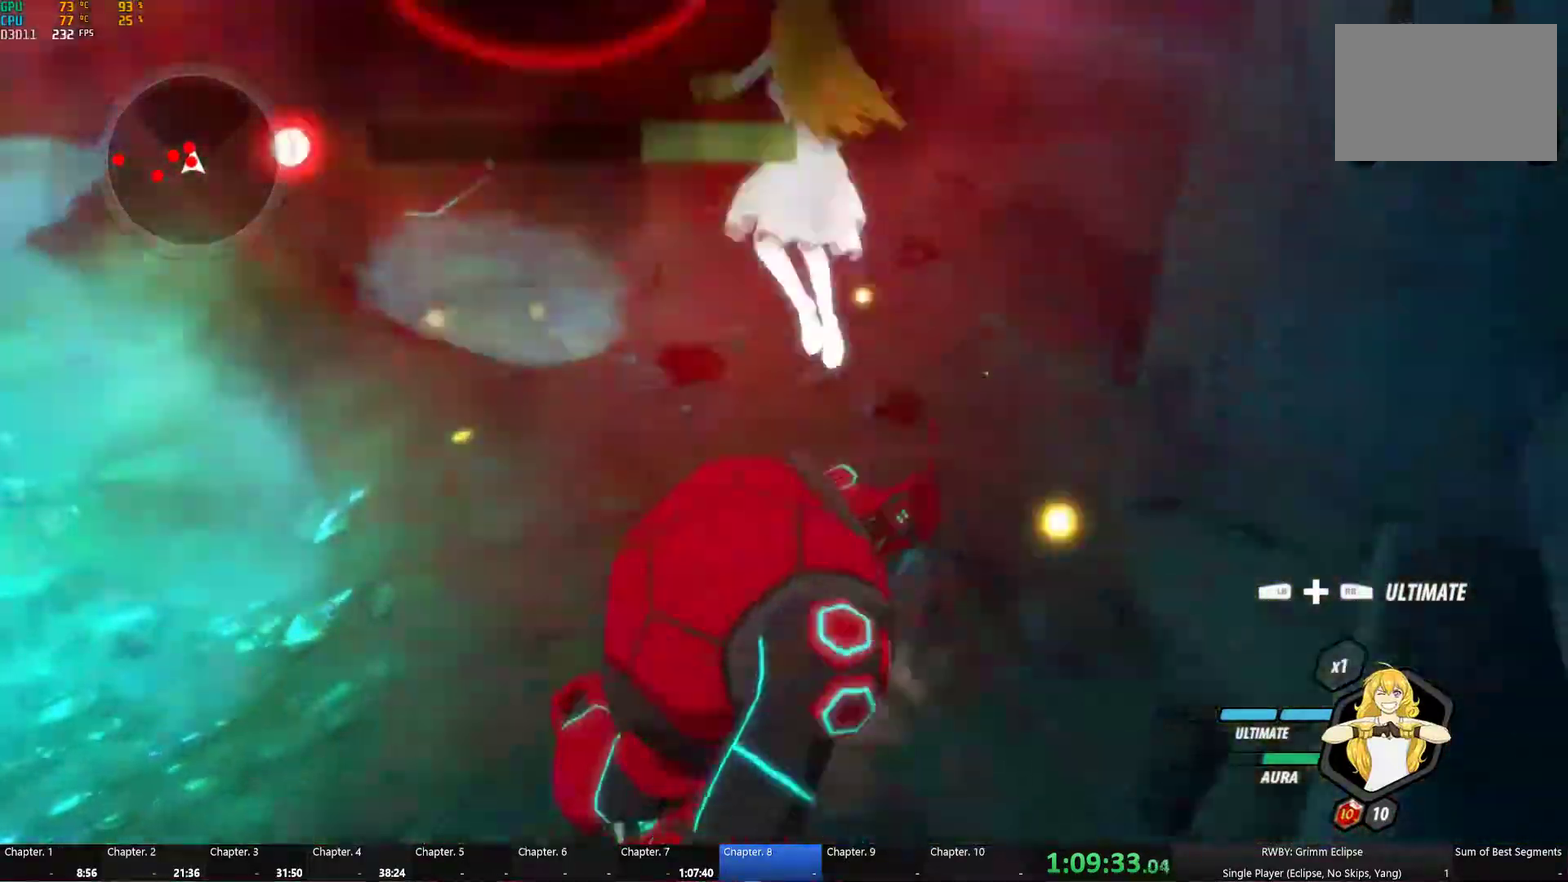
{"buttons": ["B"], "left_stick": "up", "right_stick": "center", "button_events": [[16, "Y", "down"], [150, "B", "down"], [150, "L1", "up"], [150, "Y", "up"], [266, "B", "up"], [283, "A", "down"], [333, "L1", "down"], [350, "A", "up"], [350, "Y", "down"], [450, "L1", "up"], [466, "B", "down"], [466, "Y", "up"]]}
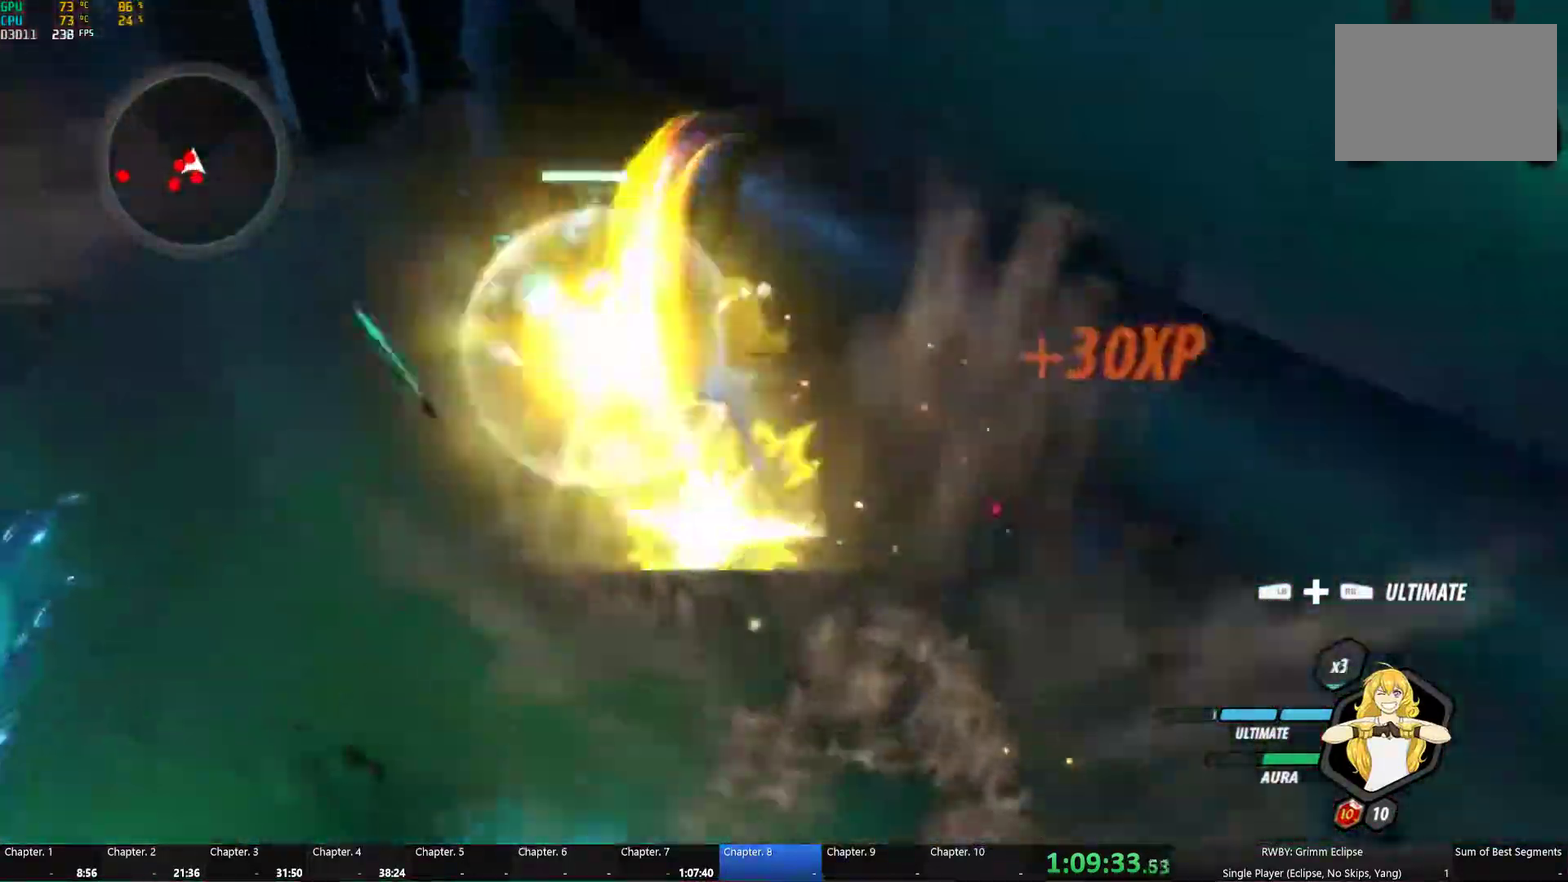
{"buttons": ["B"], "left_stick": "up", "right_stick": "center", "button_events": [[33, "B", "up"], [50, "A", "down"], [83, "L1", "down"], [100, "A", "up"], [116, "Y", "down"], [216, "B", "down"], [216, "L1", "up"], [233, "Y", "up"], [283, "B", "up"], [316, "A", "down"], [333, "L1", "down"], [366, "Y", "down"], [383, "A", "up"], [450, "L1", "up"], [483, "B", "down"], [483, "Y", "up"]]}
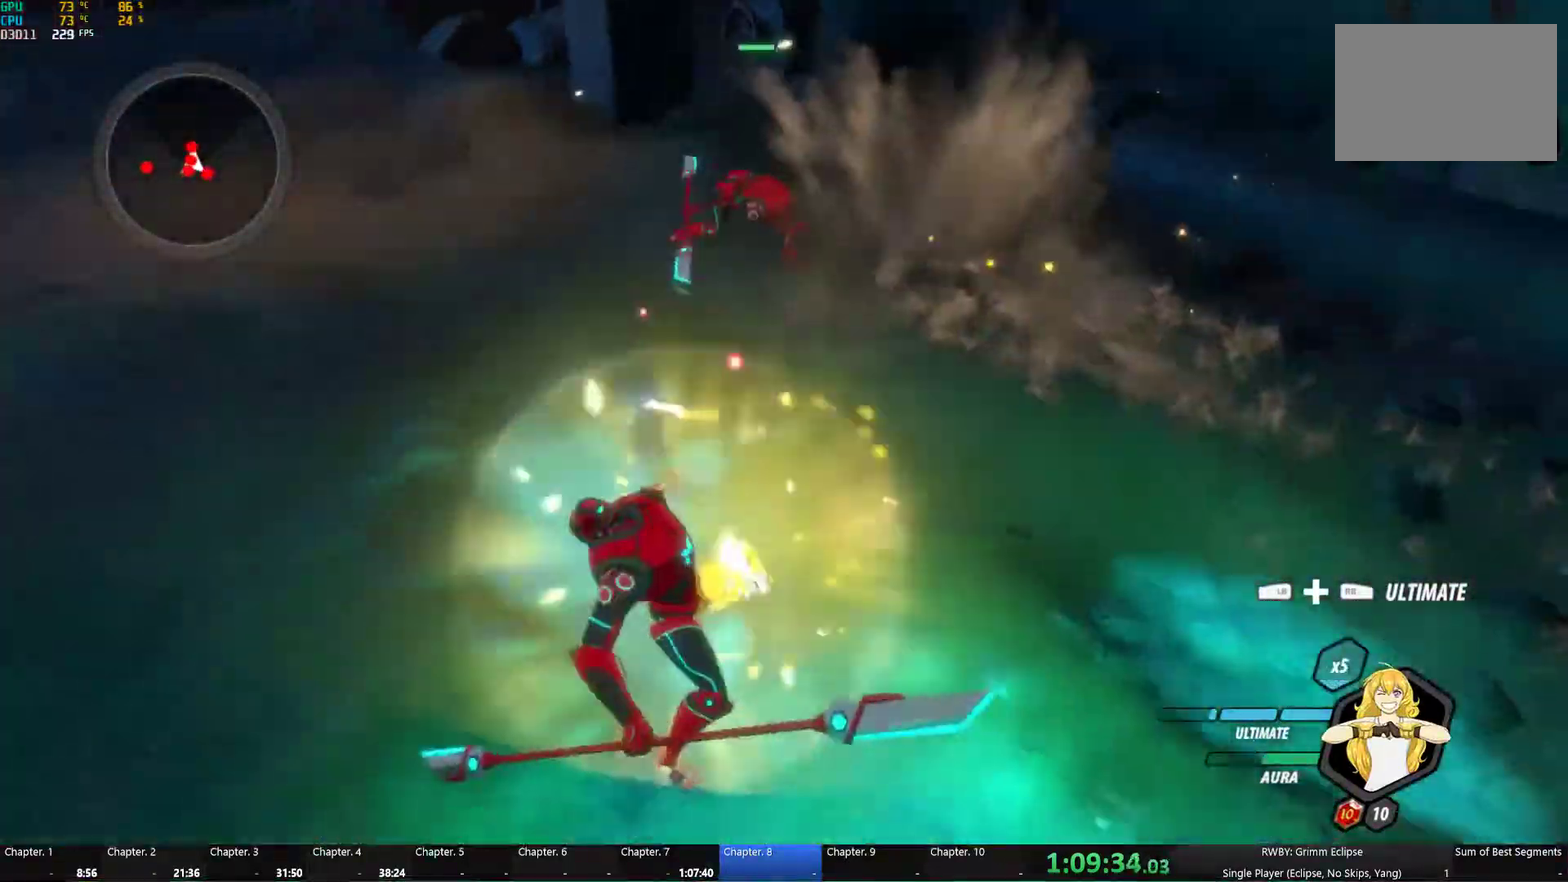
{"buttons": ["Y"], "left_stick": "up", "right_stick": "center"}
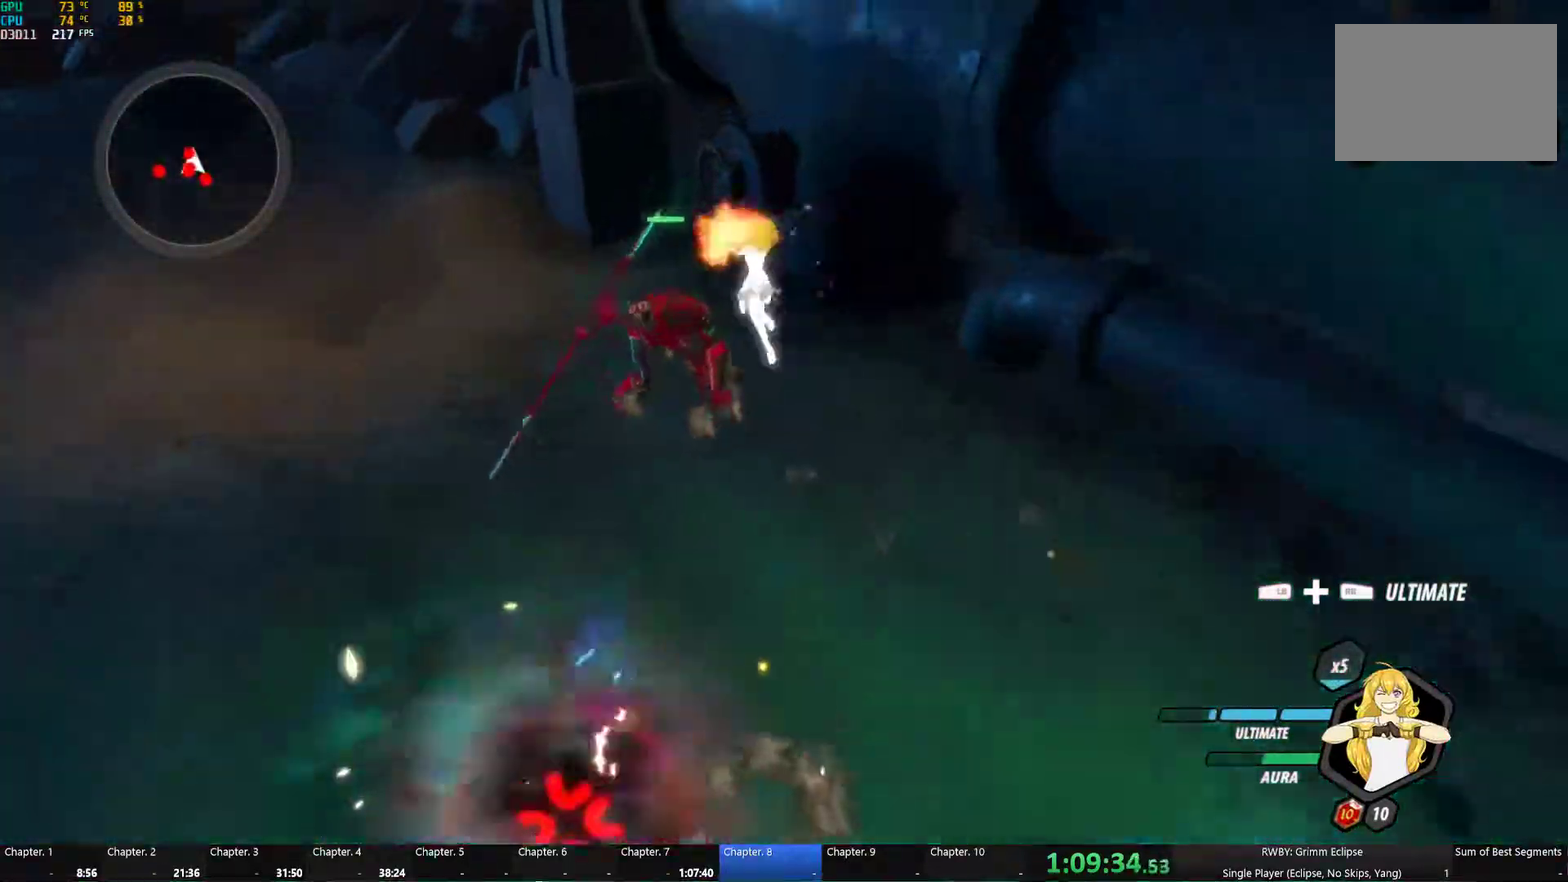
{"buttons": ["B"], "left_stick": "up-left", "right_stick": "center", "button_events": [[100, "B", "down"], [100, "Y", "up"], [216, "B", "up"], [316, "L1", "down"], [316, "Y", "down"], [433, "L1", "up"], [450, "B", "down"], [450, "Y", "up"]]}
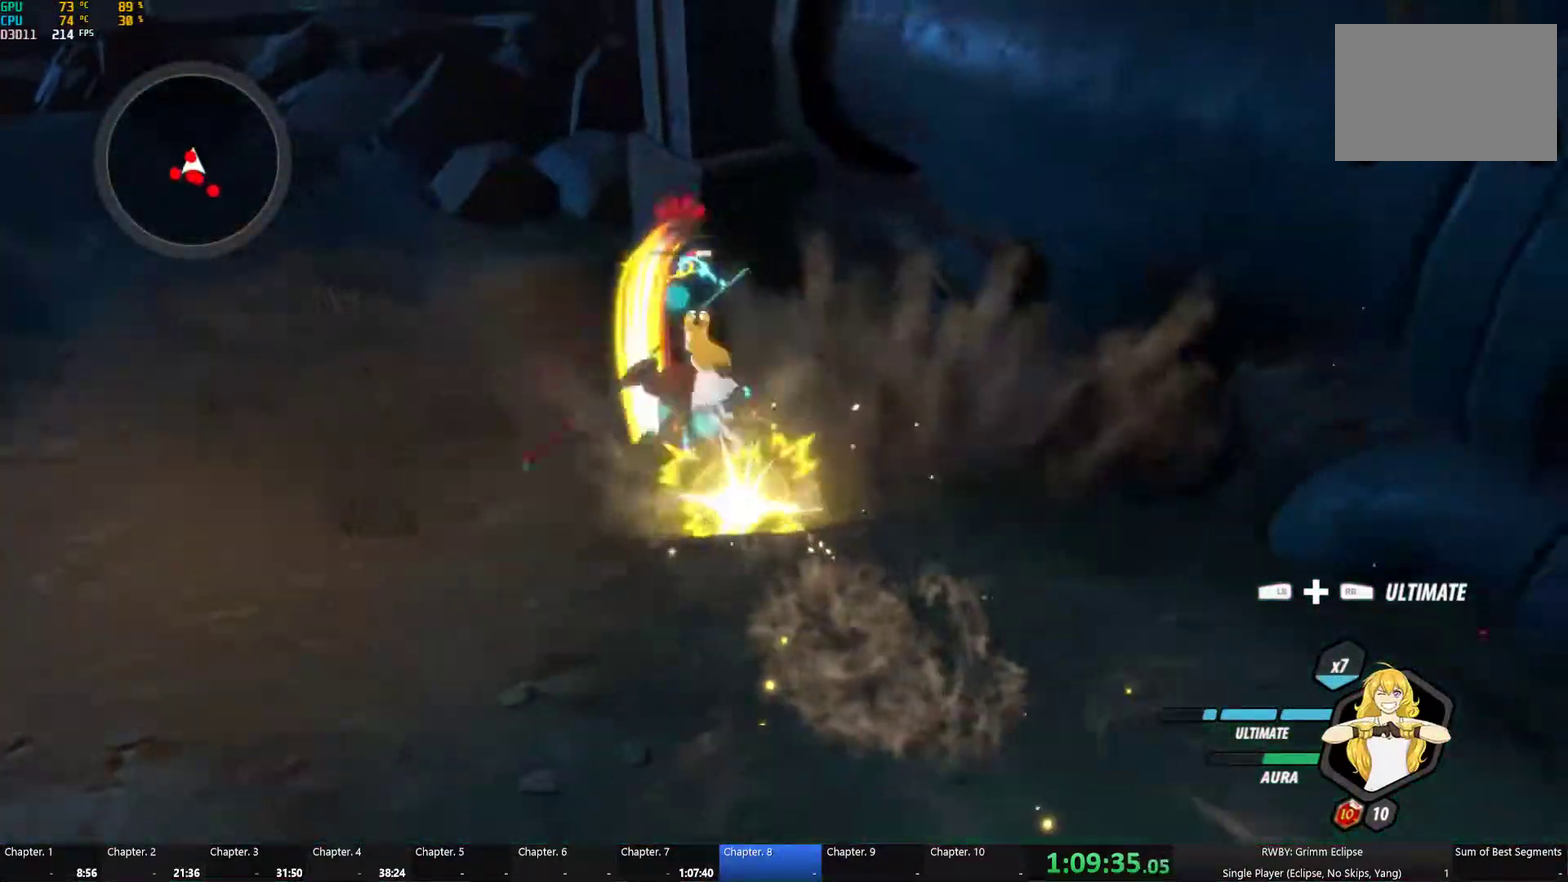
{"buttons": [], "left_stick": "up-left", "right_stick": "center", "button_events": [[33, "B", "up"], [83, "L1", "down"], [83, "Y", "down"], [183, "L1", "up"], [233, "B", "down"], [233, "Y", "up"], [283, "B", "up"], [333, "A", "down"], [366, "L1", "down"], [383, "A", "up"], [466, "L1", "up"]]}
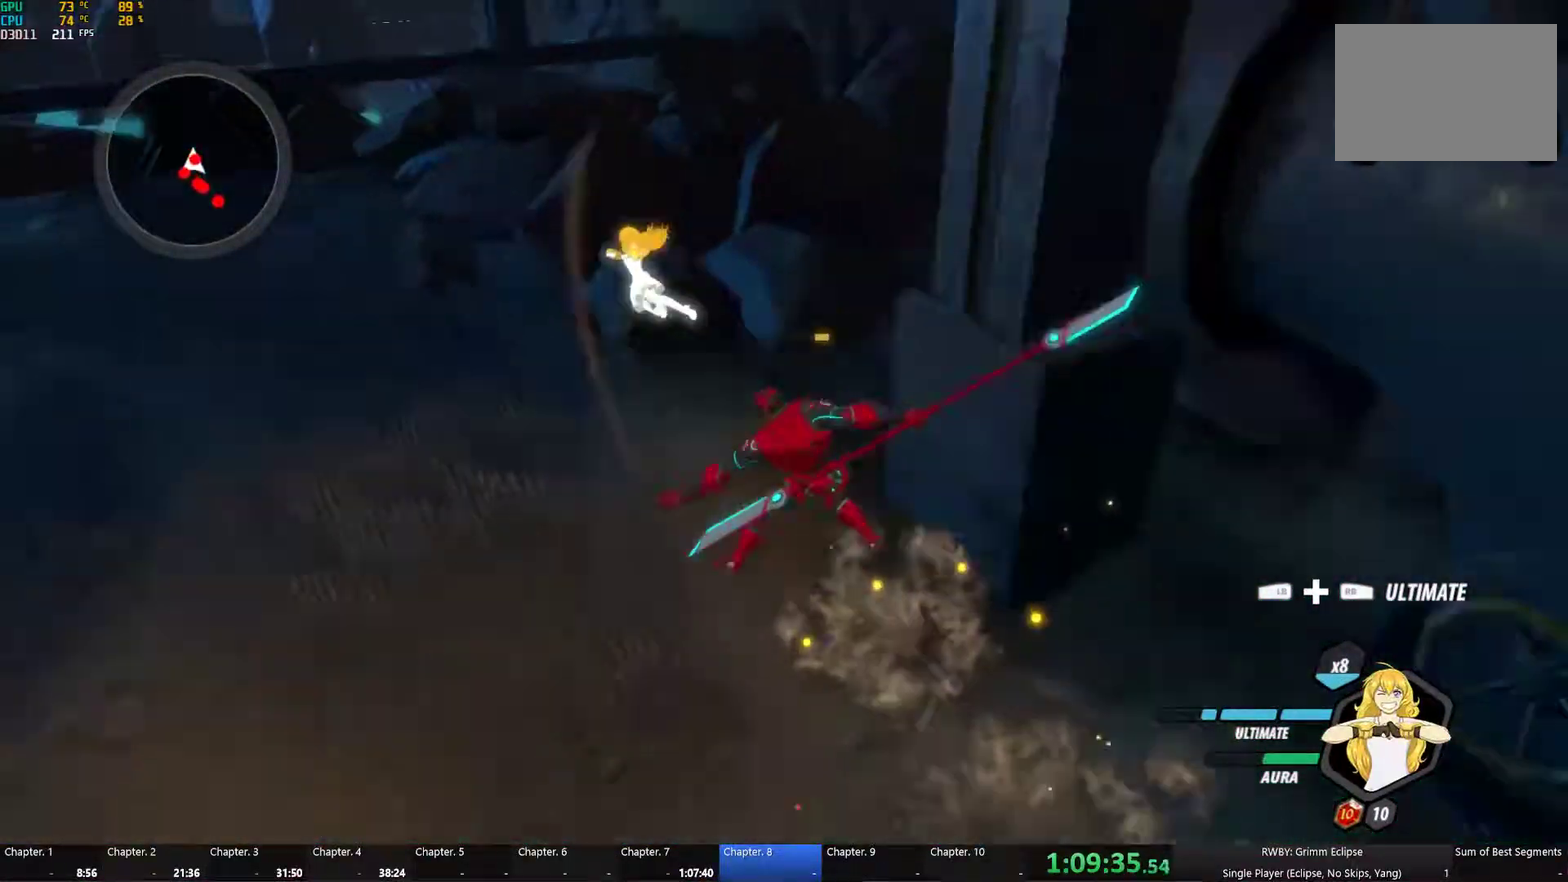
{"buttons": [], "left_stick": "center", "right_stick": "center"}
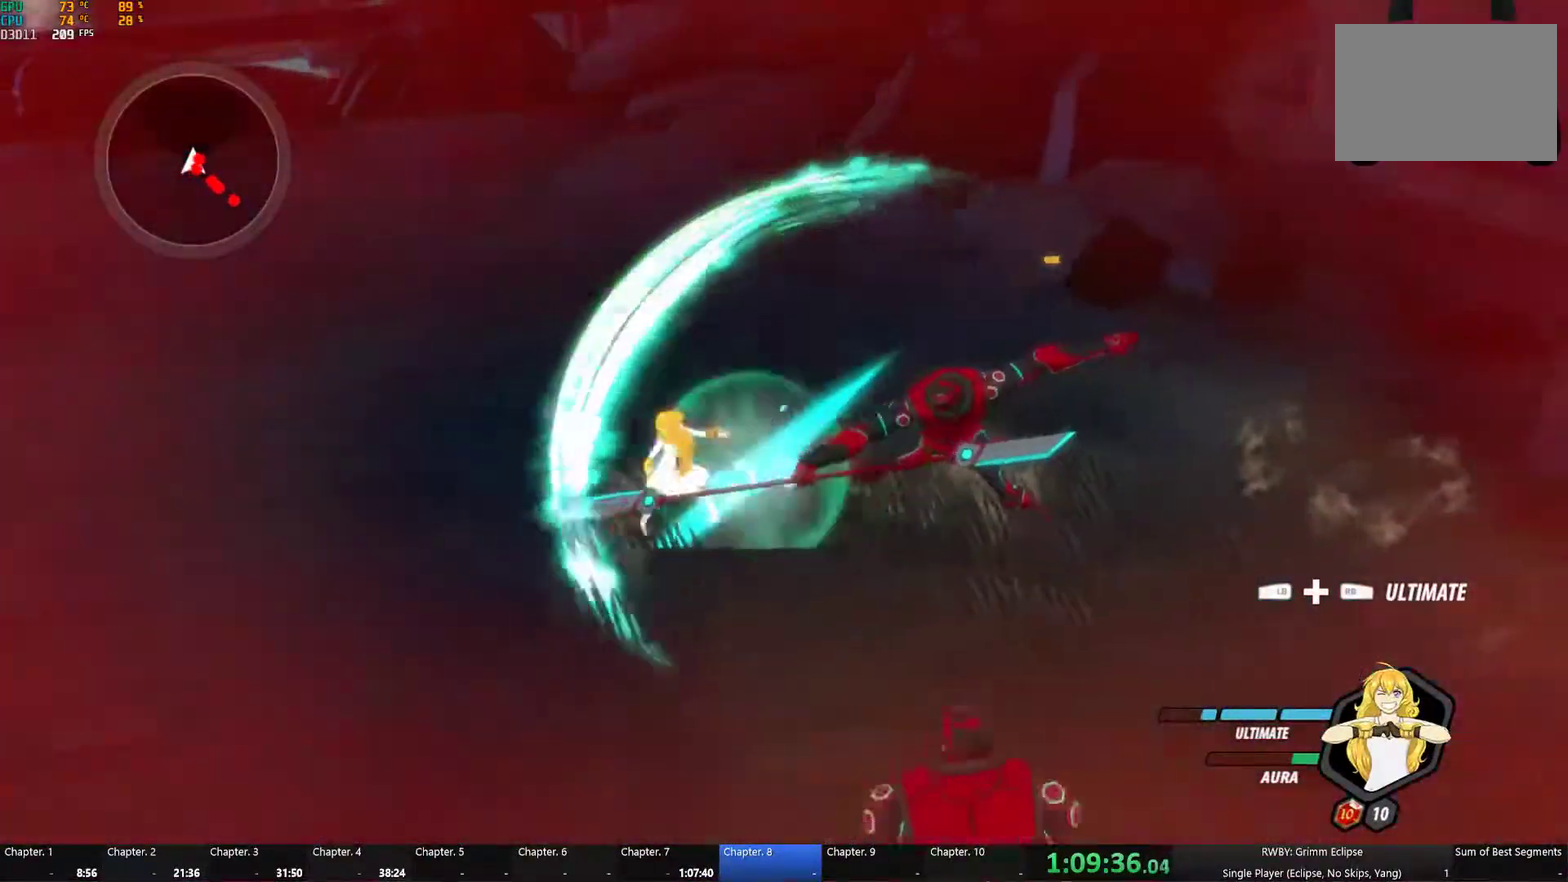
{"buttons": ["L1"], "left_stick": "down-right", "right_stick": "center"}
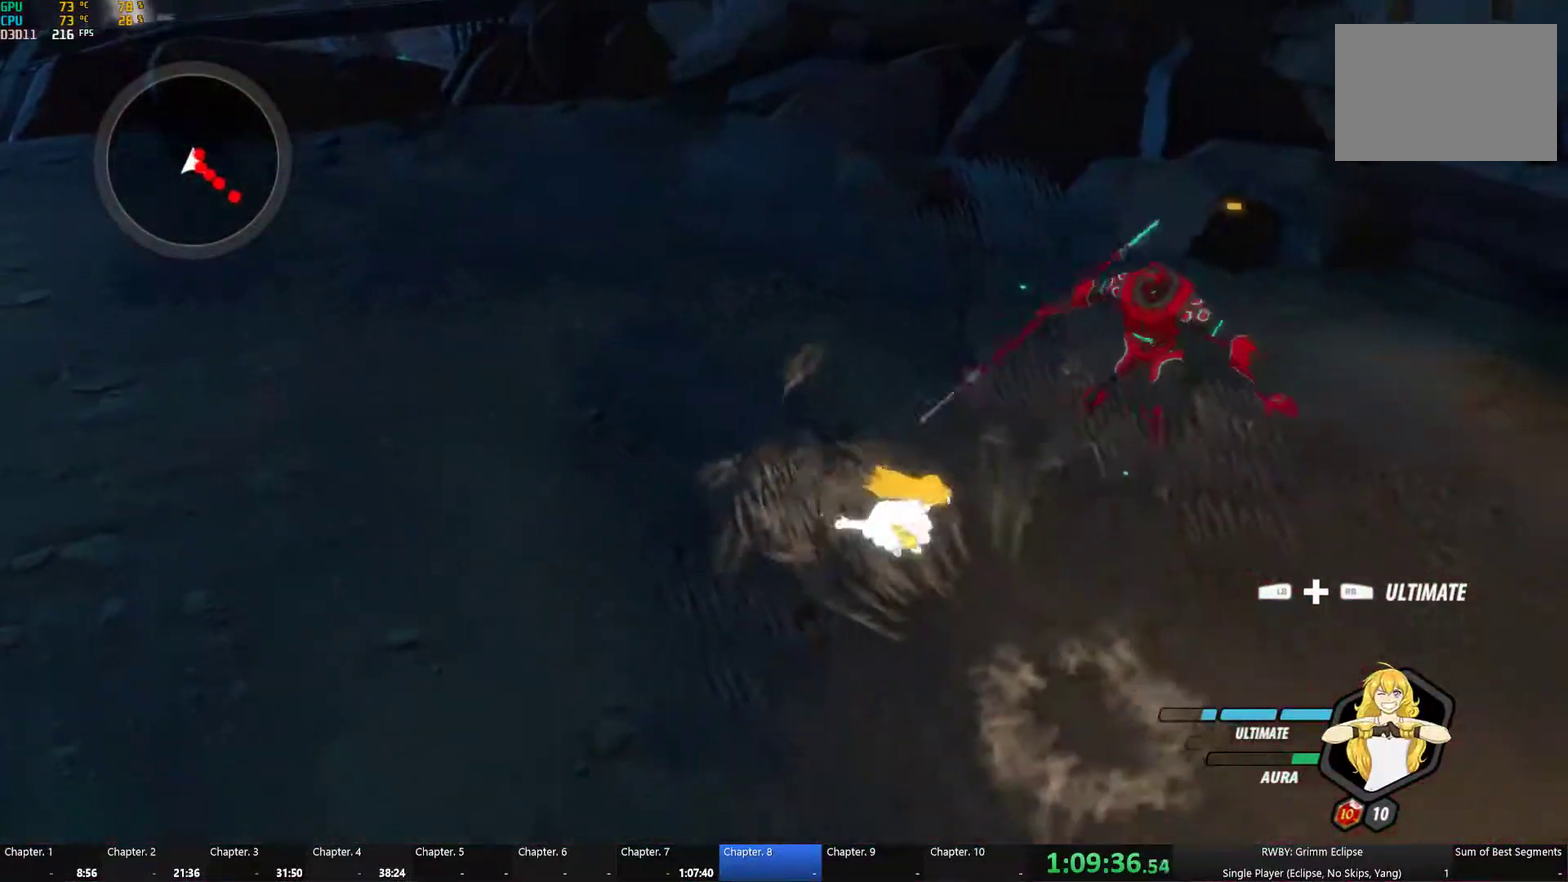
{"buttons": [], "left_stick": "up-right", "right_stick": "center", "button_events": [[16, "L1", "up"], [83, "L1", "down"], [183, "L1", "up"], [383, "L1", "down"], [400, "R1", "down"], [466, "L1", "up"], [466, "R1", "up"]]}
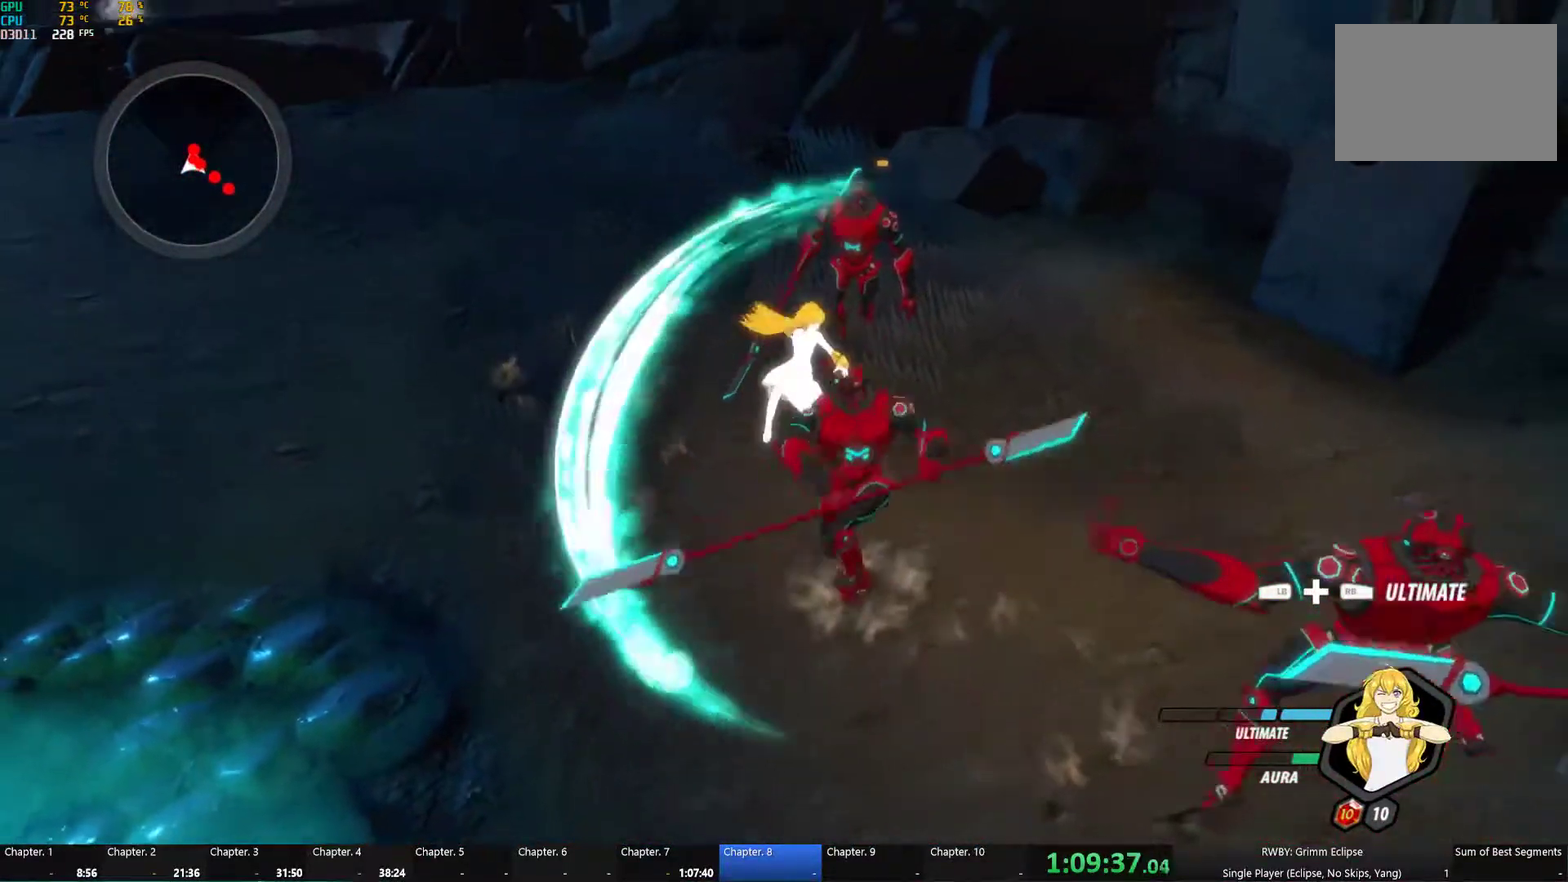
{"buttons": [], "left_stick": "center", "right_stick": "right", "button_events": [[16, "R1", "down"], [50, "L1", "down"], [150, "L1", "up"], [150, "R1", "up"]]}
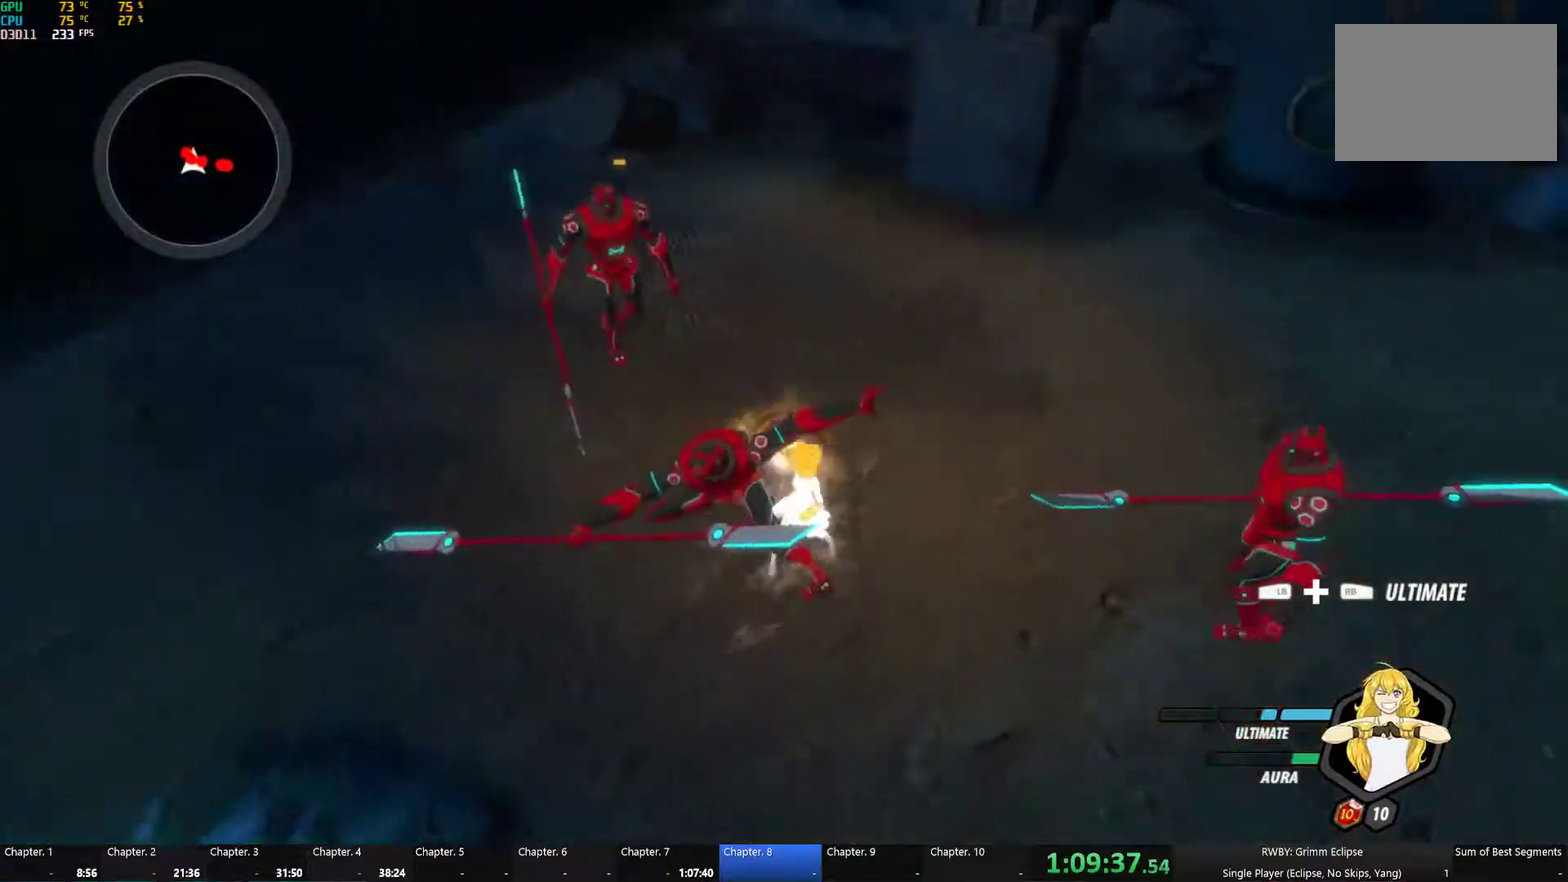
{"buttons": ["A", "L1"], "left_stick": "left", "right_stick": "center", "button_events": [[467, "A", "down"], [483, "L1", "down"]]}